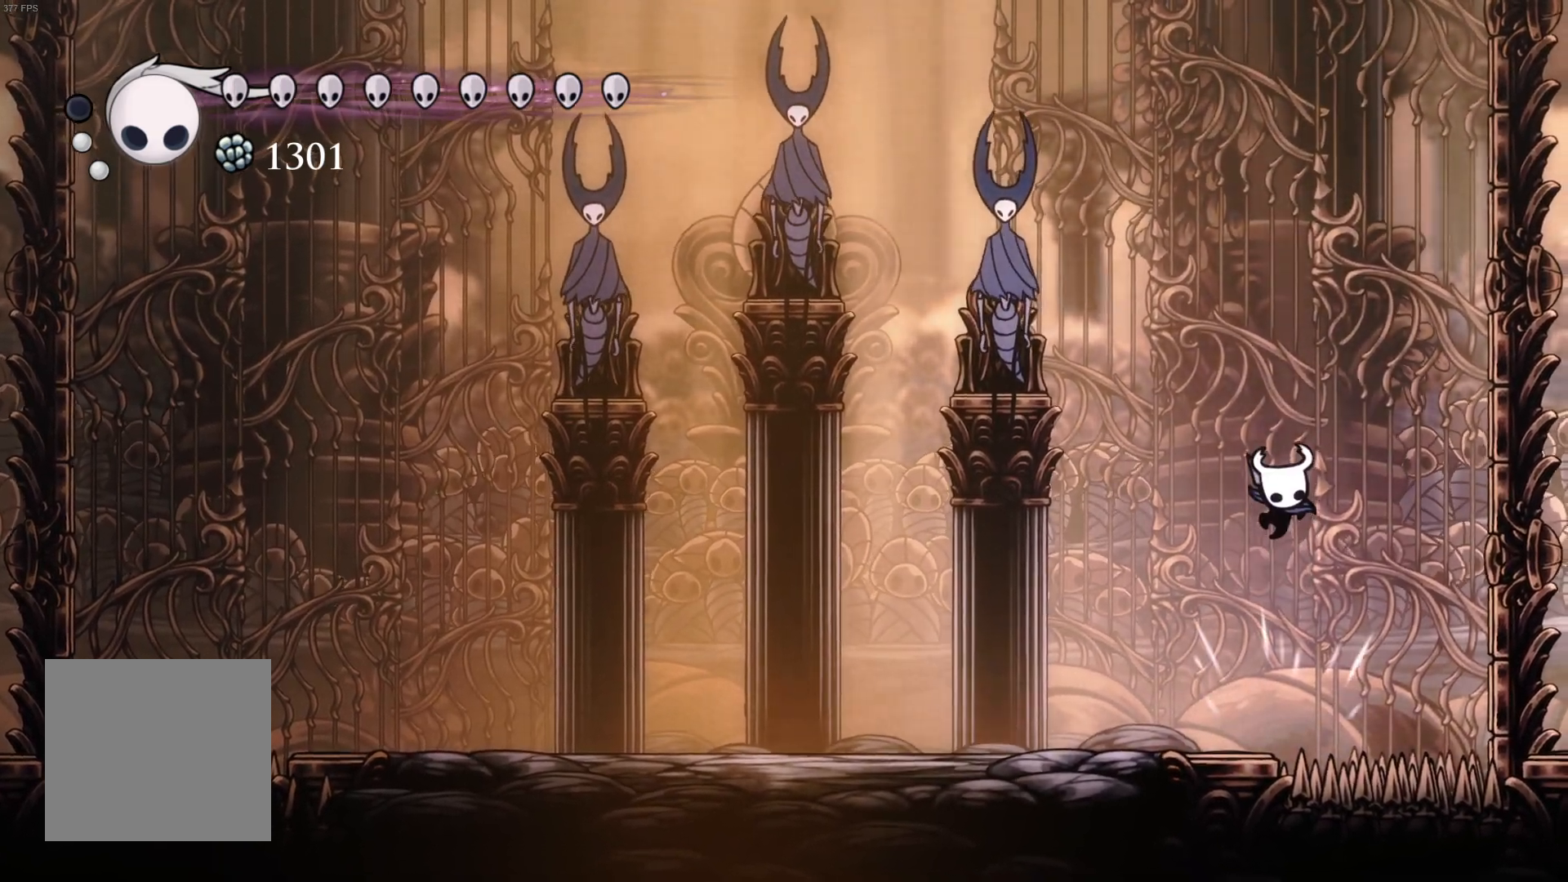
Gameplay with a controller (Xbox layout); each line is a JSON object with the inputs held at the frame after it (dt_ms = milliseconds from this image to that frame). "events" lists button and stick changes between this image and that frame as [ms after this image, input, new state], when the widget could be followed in between. Not read: right_stick.
{"dt_ms": 500, "buttons": ["DPAD_DOWN"], "left_stick": "center", "events": [[317, "R1", "down"], [483, "R1", "up"]]}
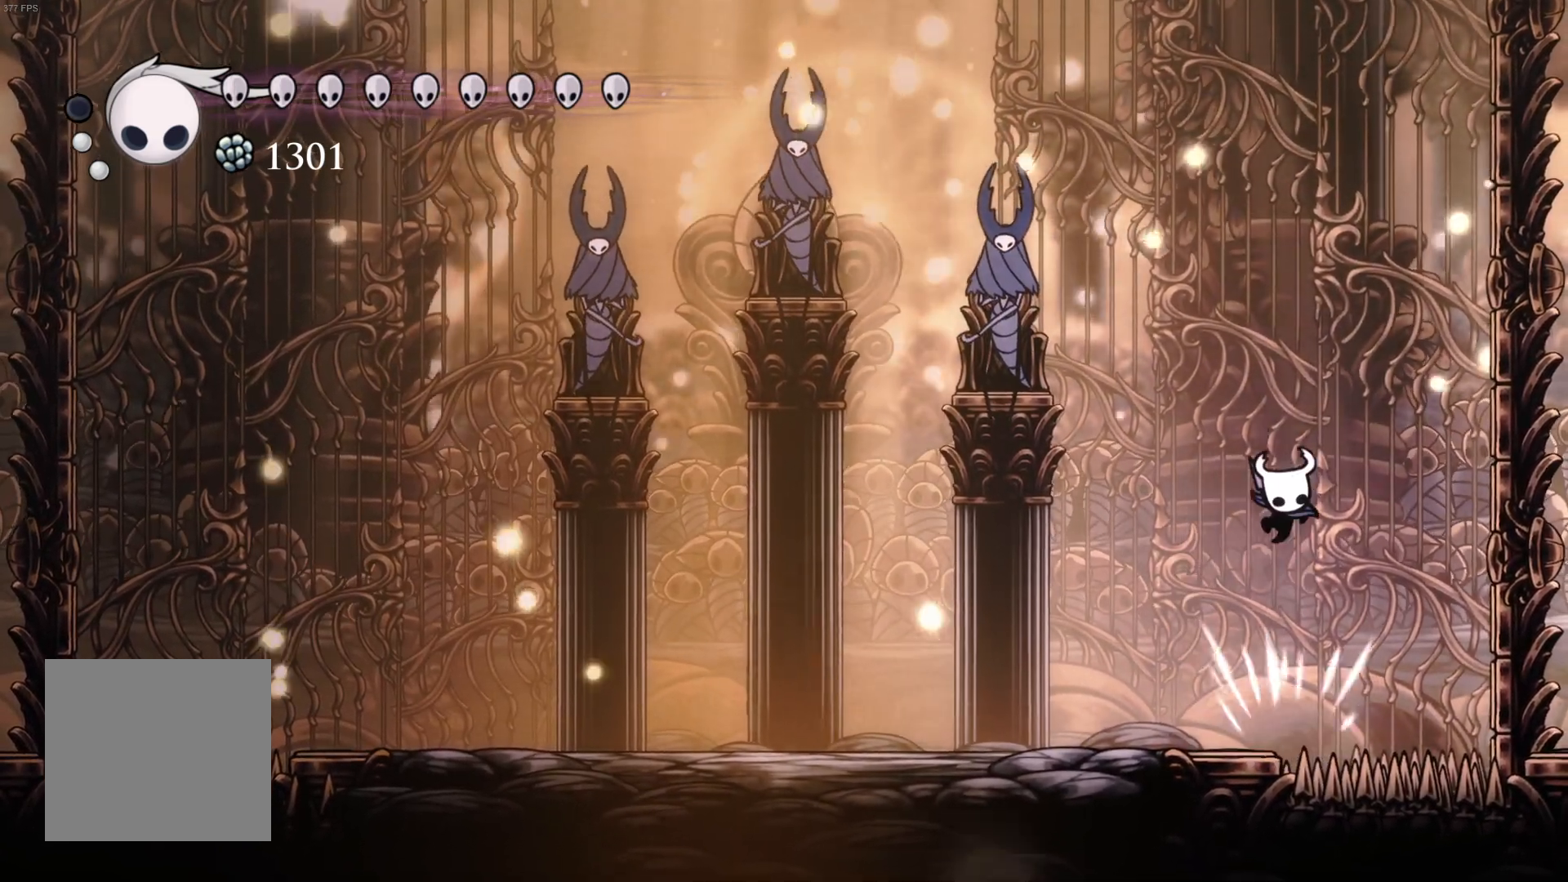
{"dt_ms": 500, "buttons": ["R1", "DPAD_DOWN"], "left_stick": "center", "events": [[417, "R1", "down"]]}
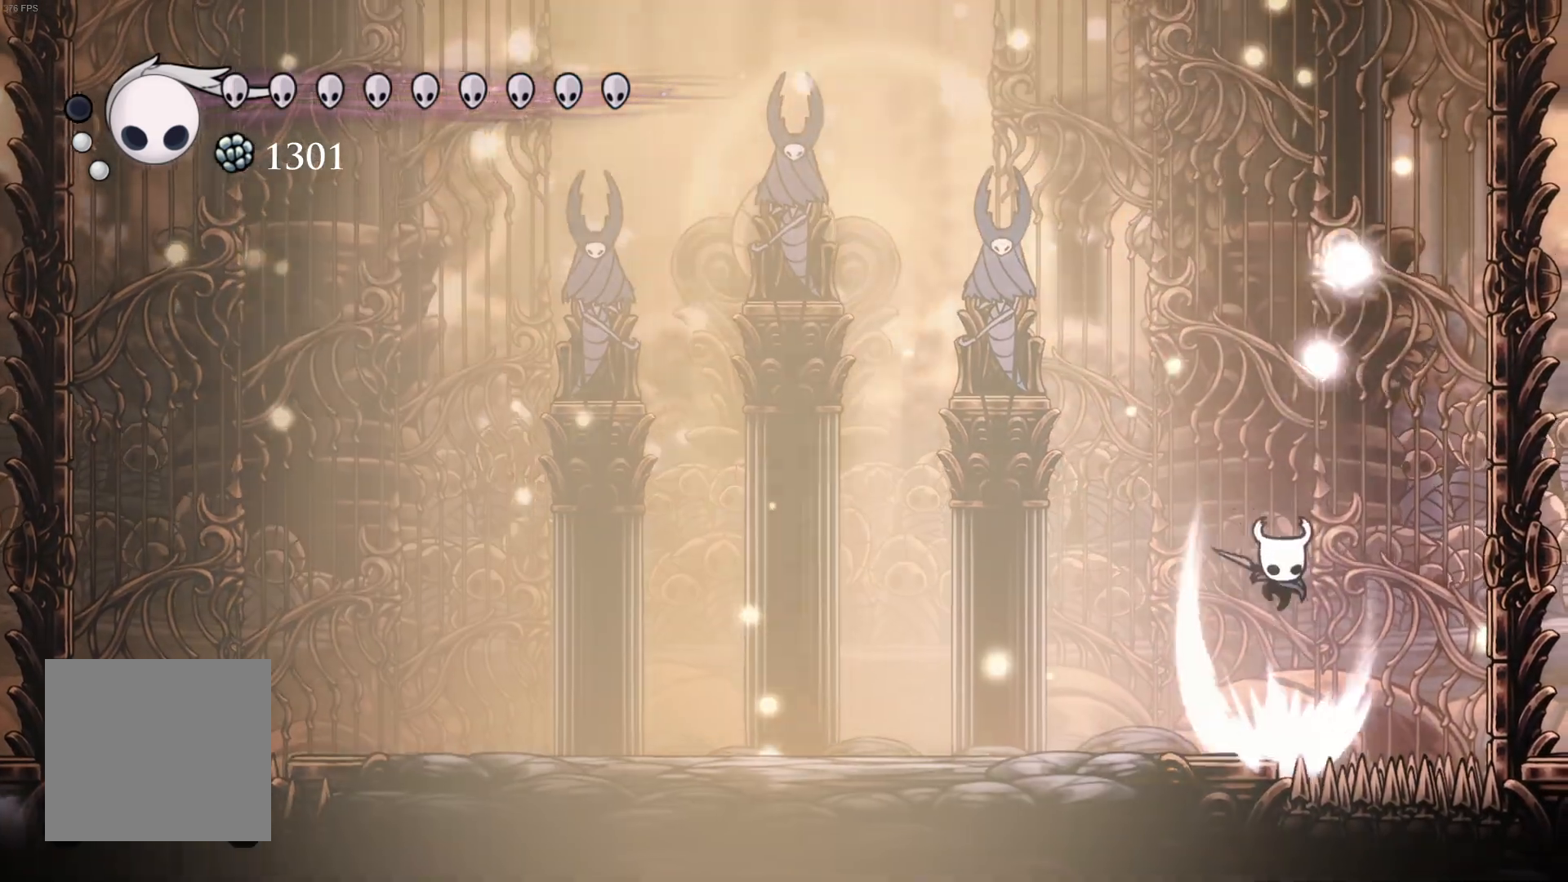
{"dt_ms": 1000, "buttons": ["DPAD_DOWN"], "left_stick": "center"}
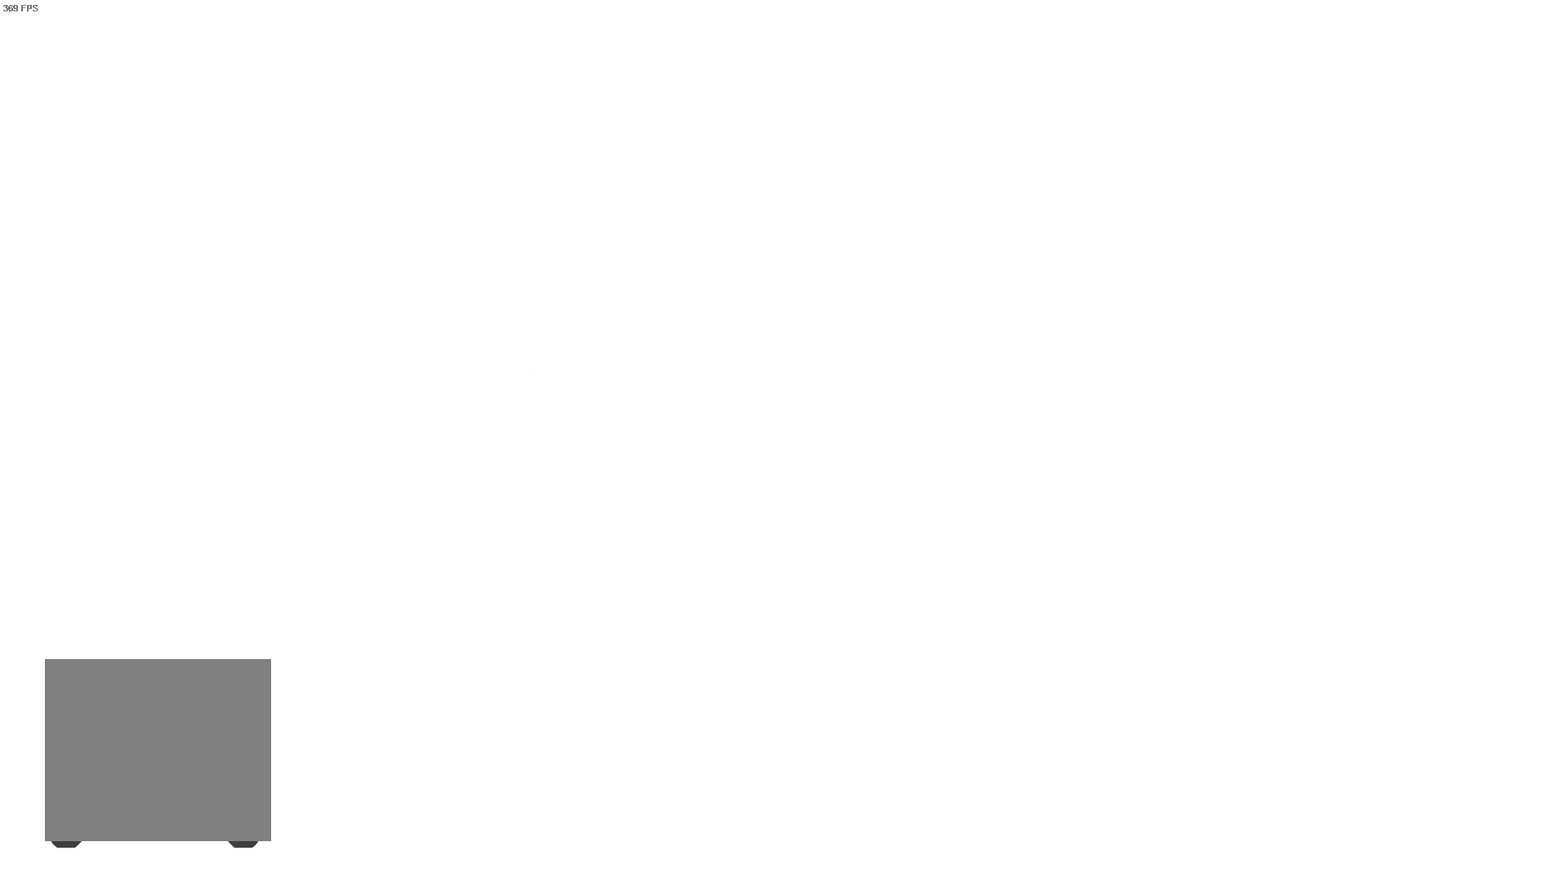
{"dt_ms": 500, "buttons": ["DPAD_DOWN"], "left_stick": "center", "events": [[133, "R1", "down"], [317, "R1", "up"]]}
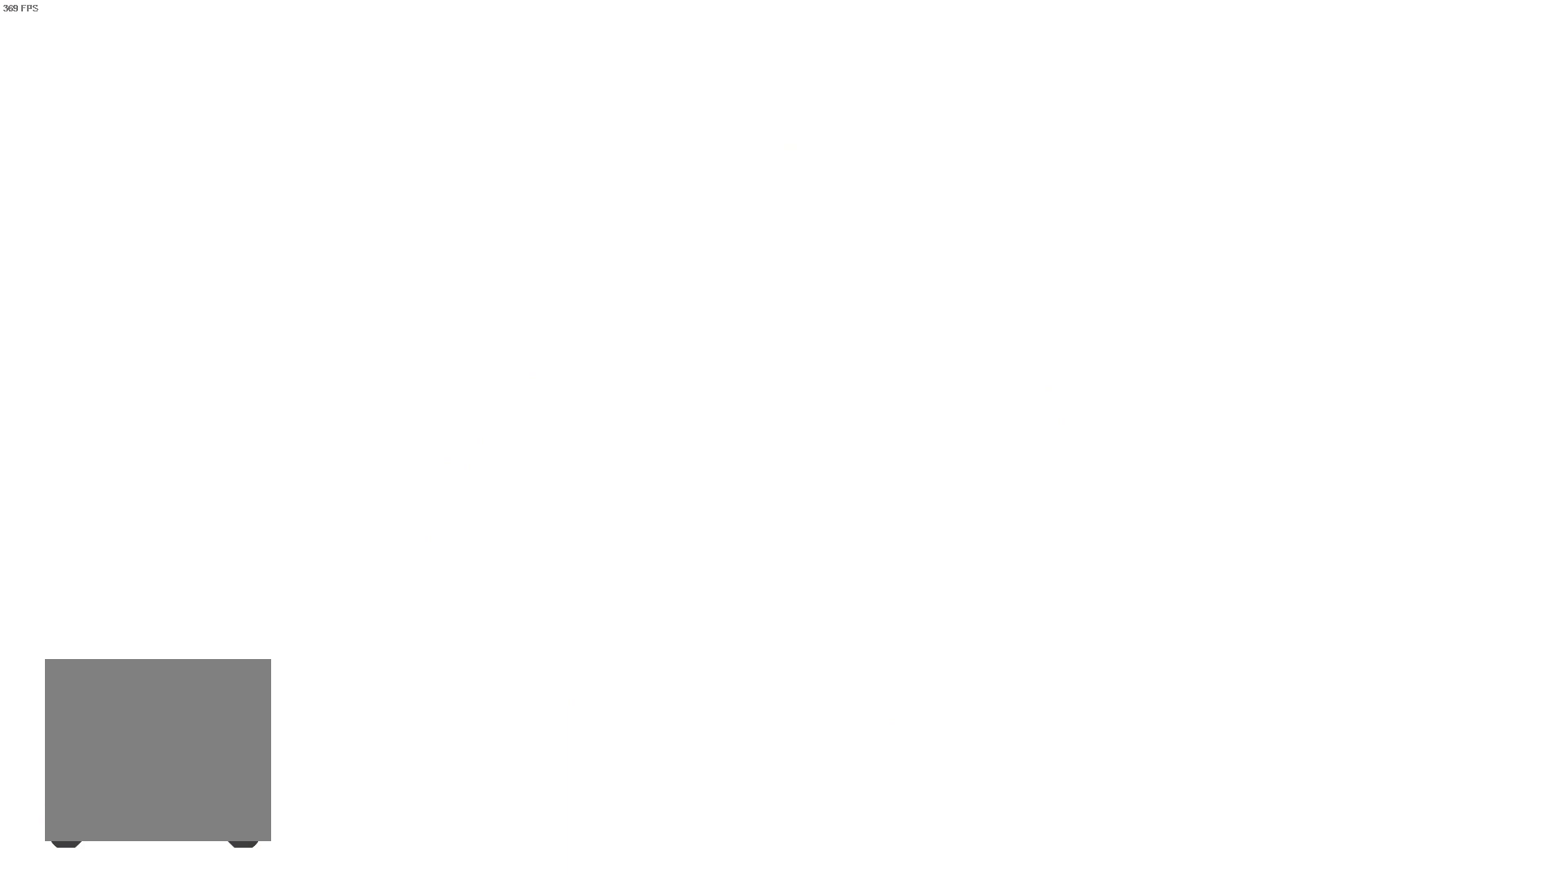
{"dt_ms": 500, "buttons": ["DPAD_DOWN"], "left_stick": "center", "events": []}
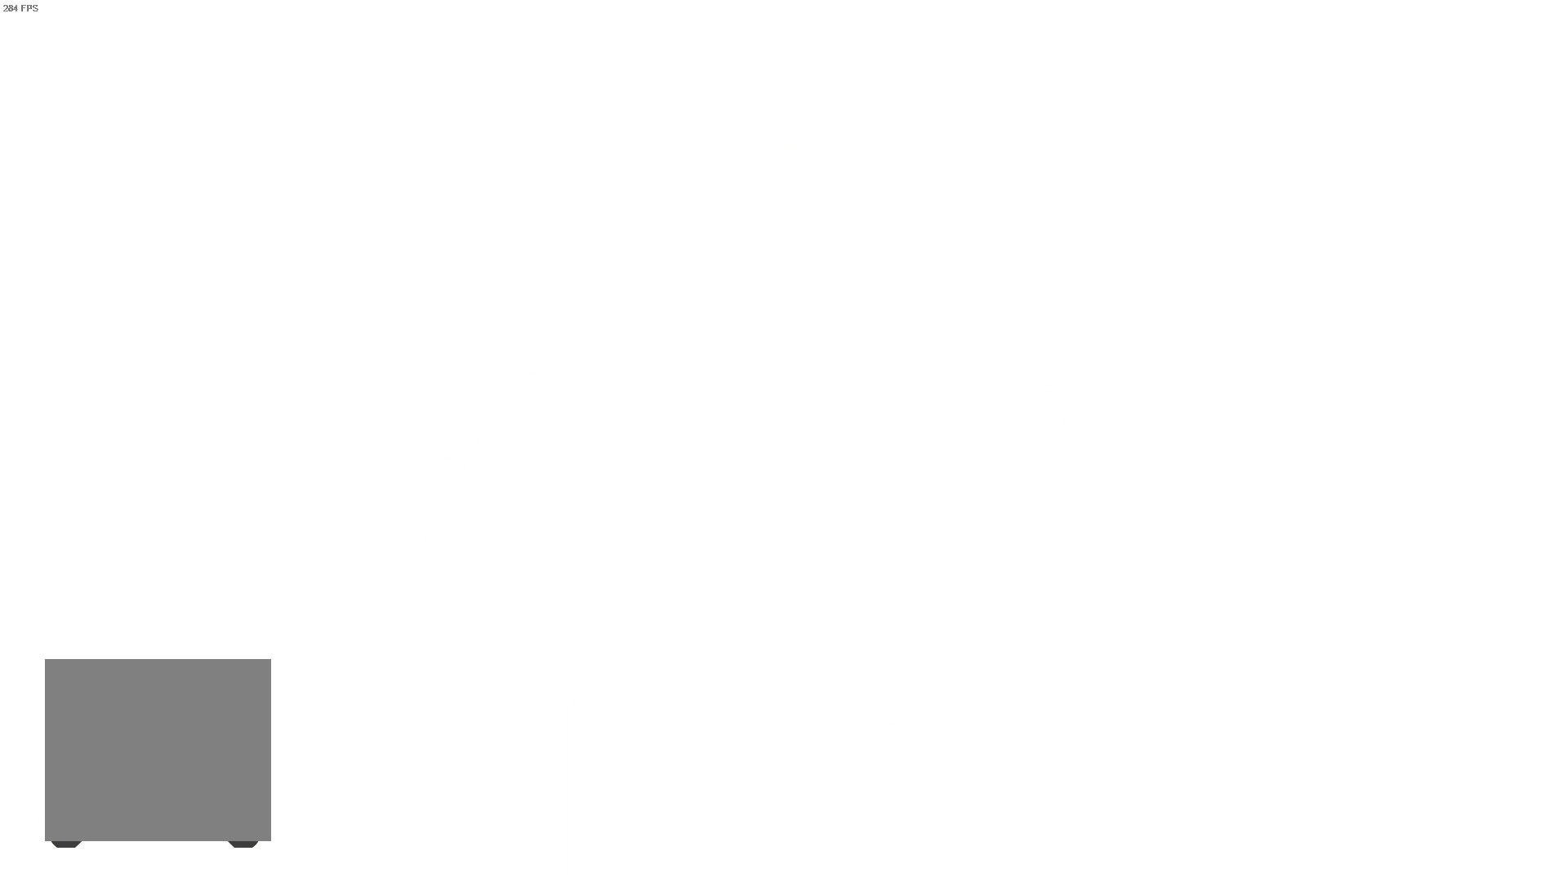
{"dt_ms": 1000, "buttons": [], "left_stick": "center"}
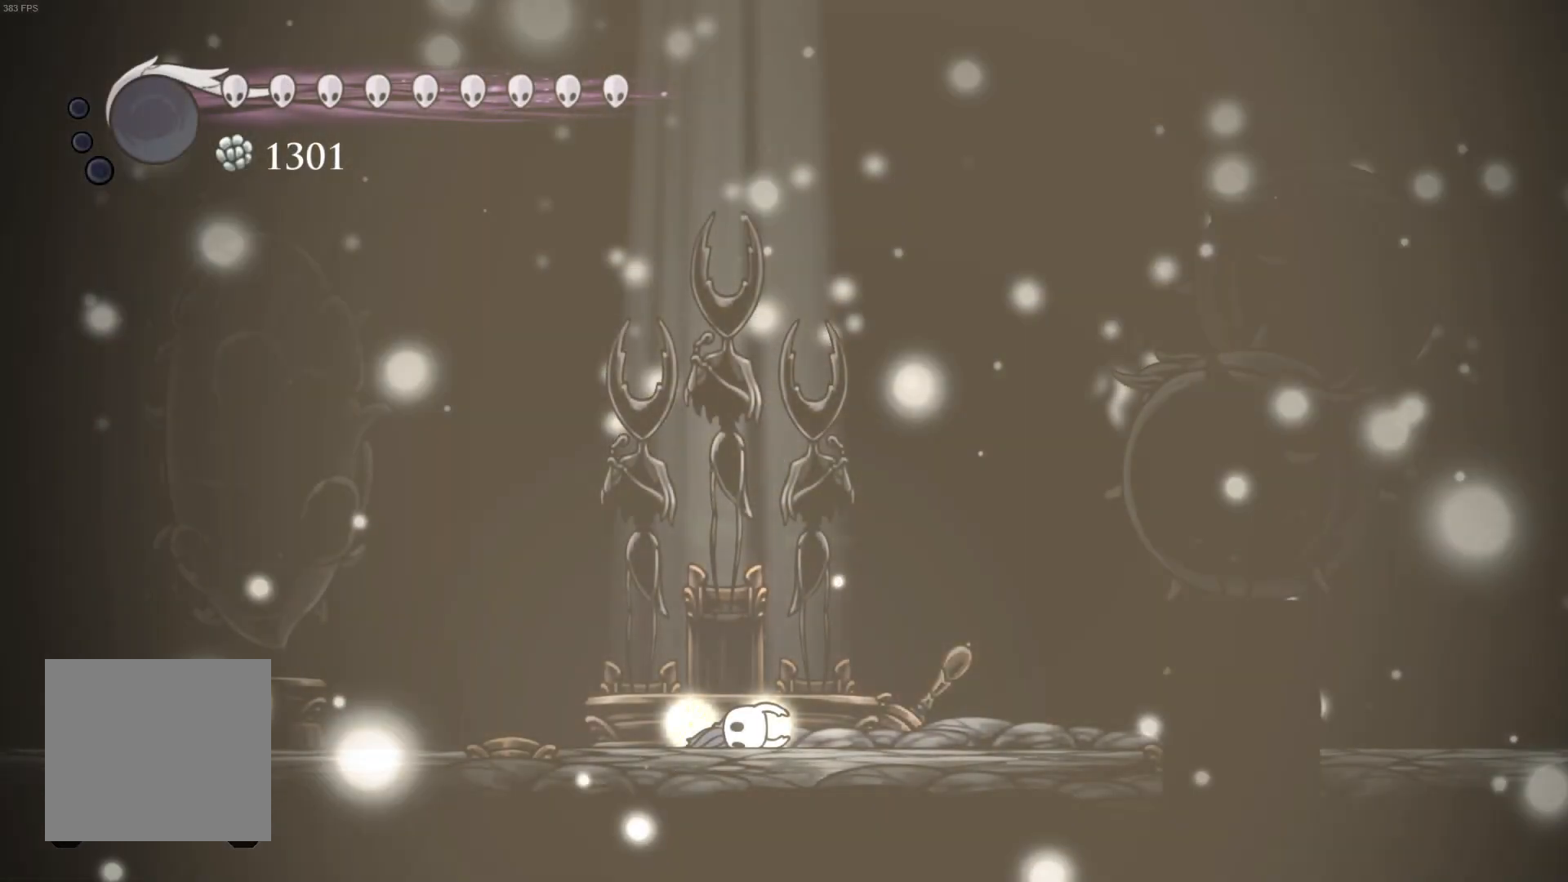
{"dt_ms": 500, "buttons": [], "left_stick": "center", "events": []}
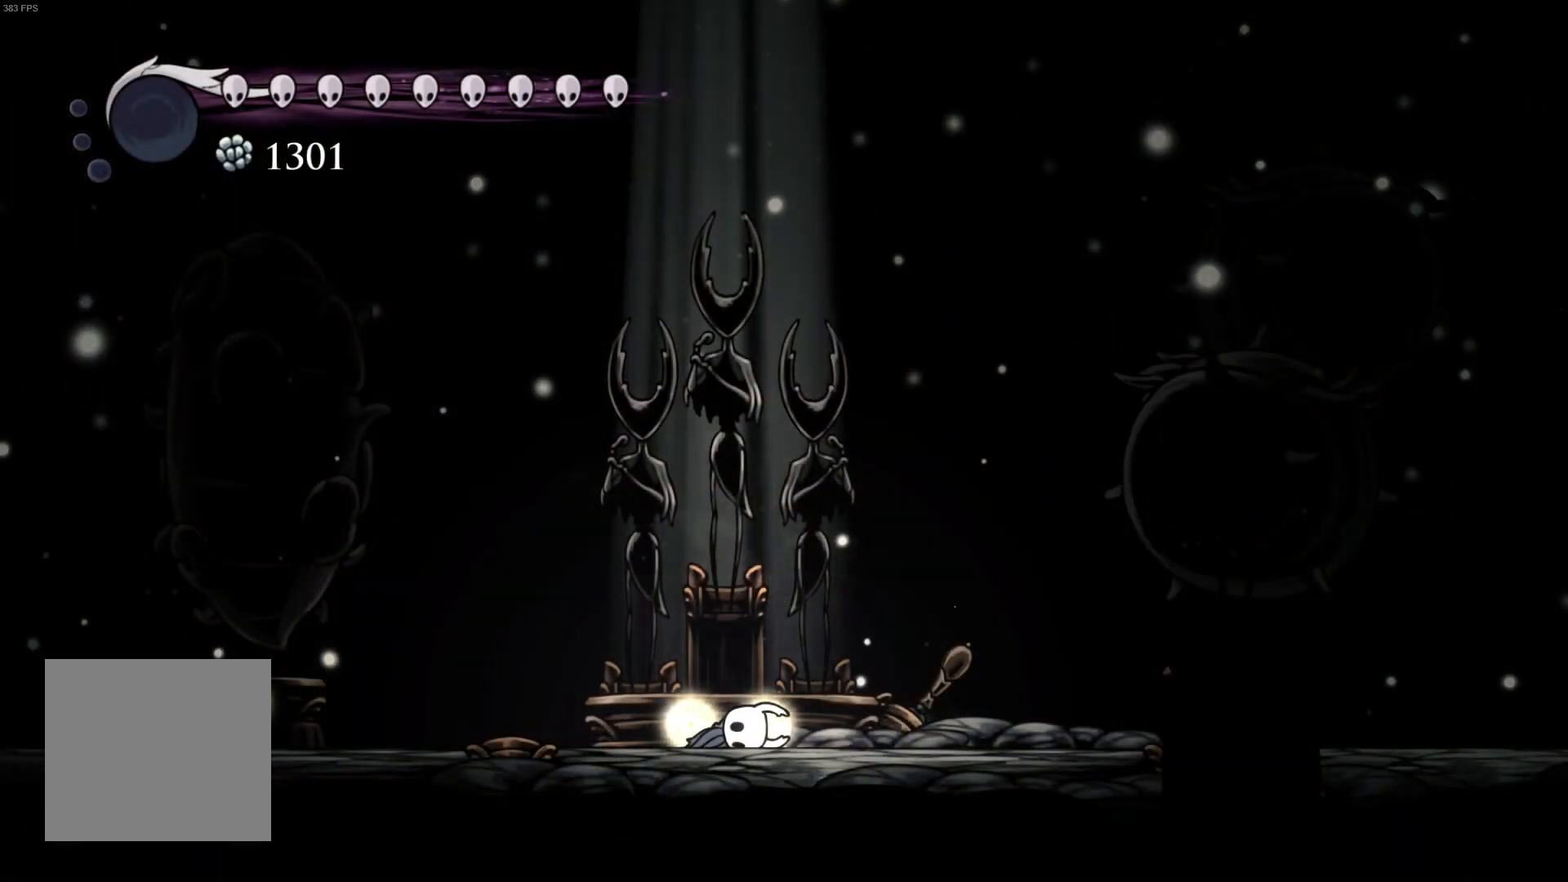
{"dt_ms": 500, "buttons": [], "left_stick": "center", "events": []}
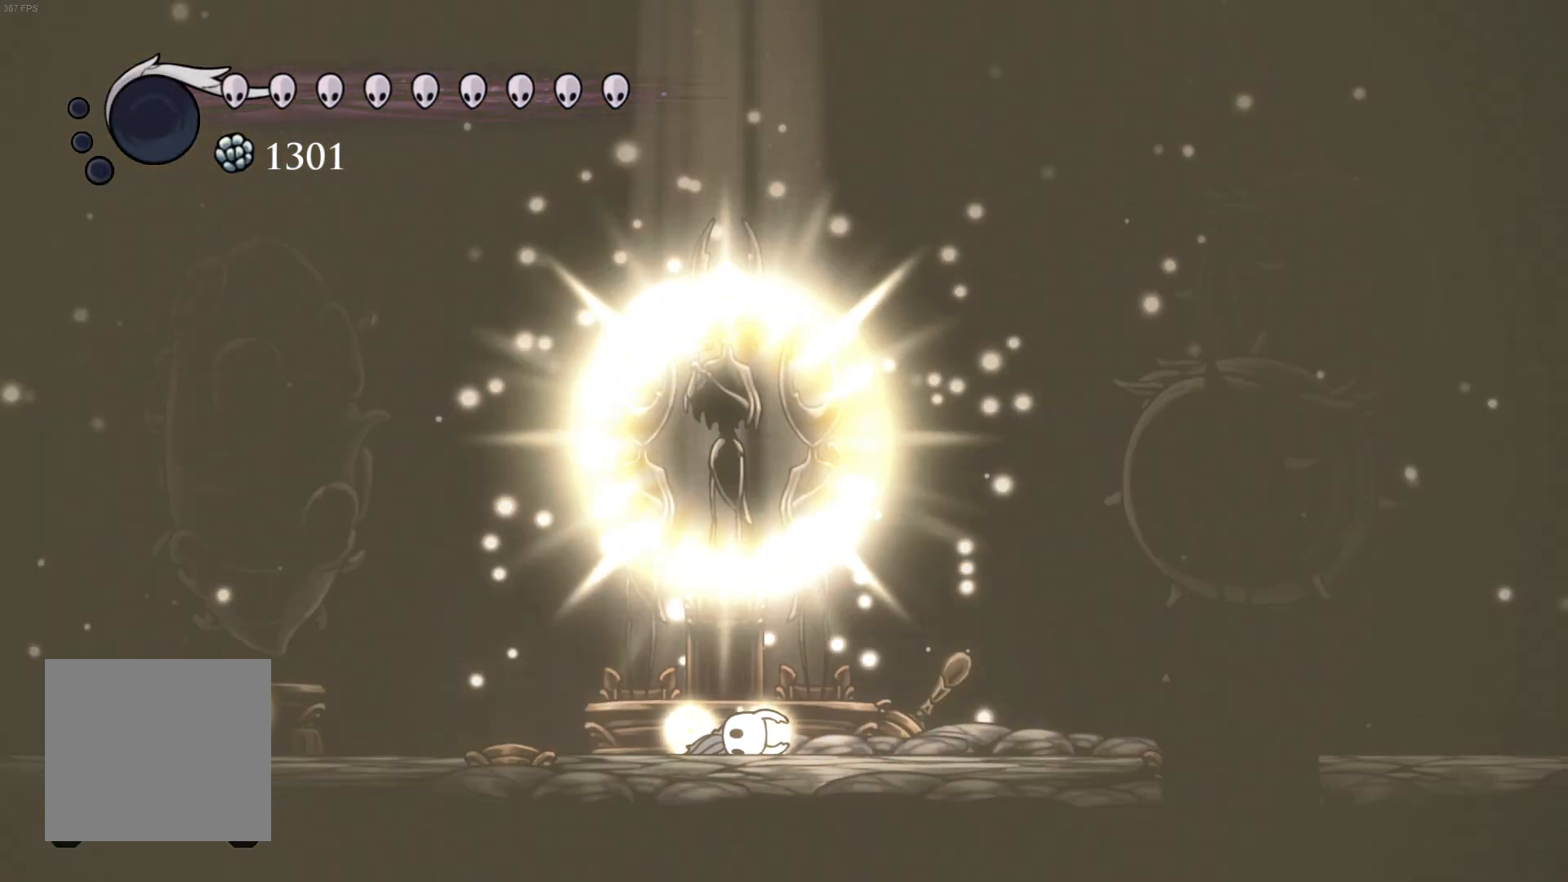
{"dt_ms": 500, "buttons": [], "left_stick": "center", "events": []}
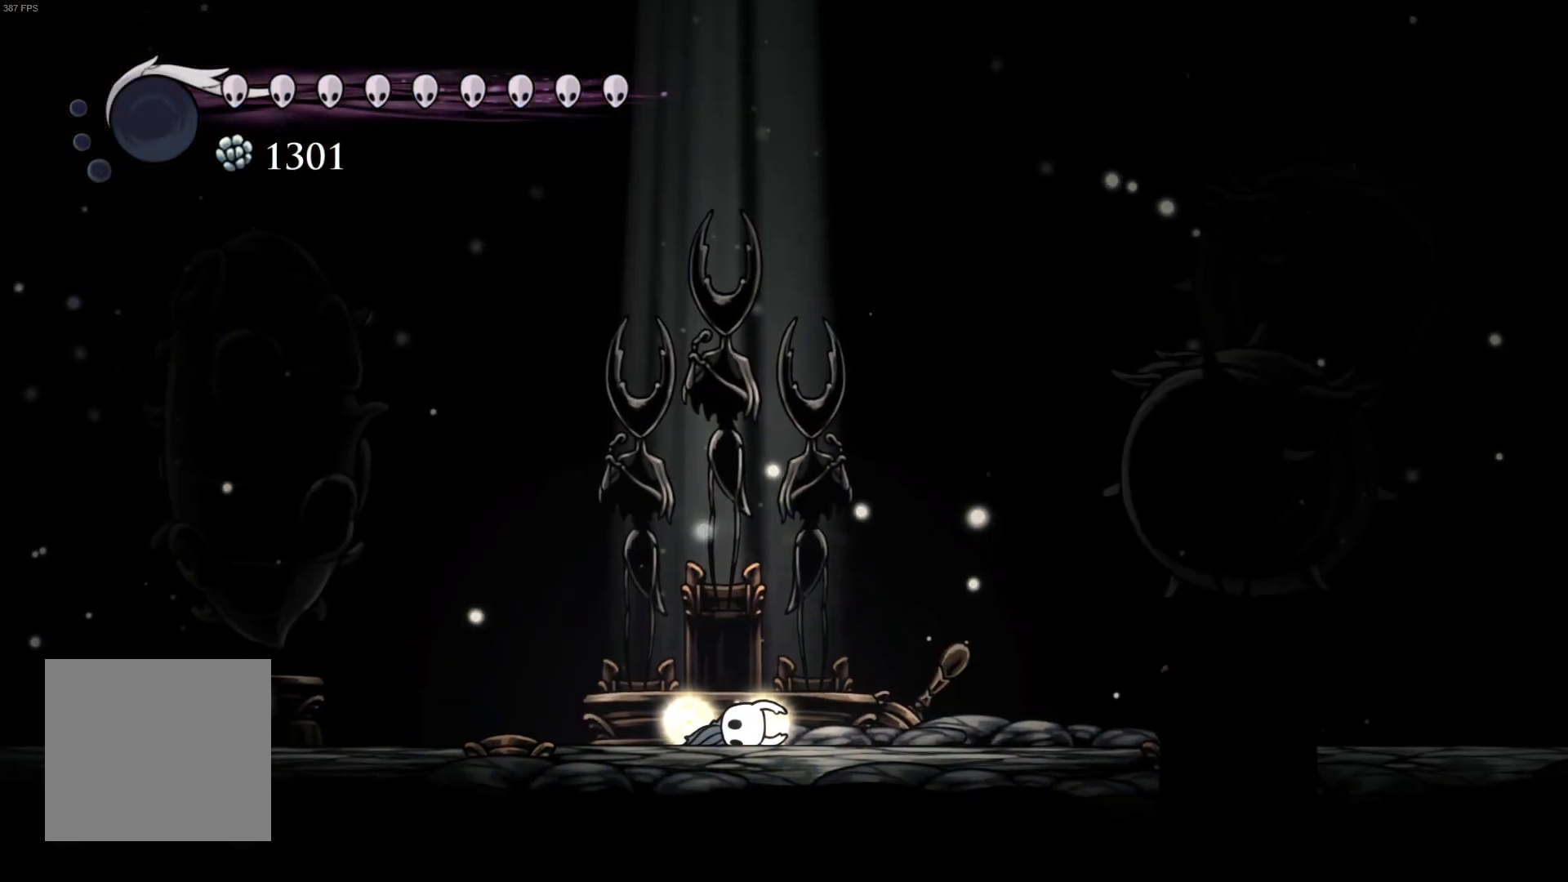
{"dt_ms": 500, "buttons": [], "left_stick": "center", "events": []}
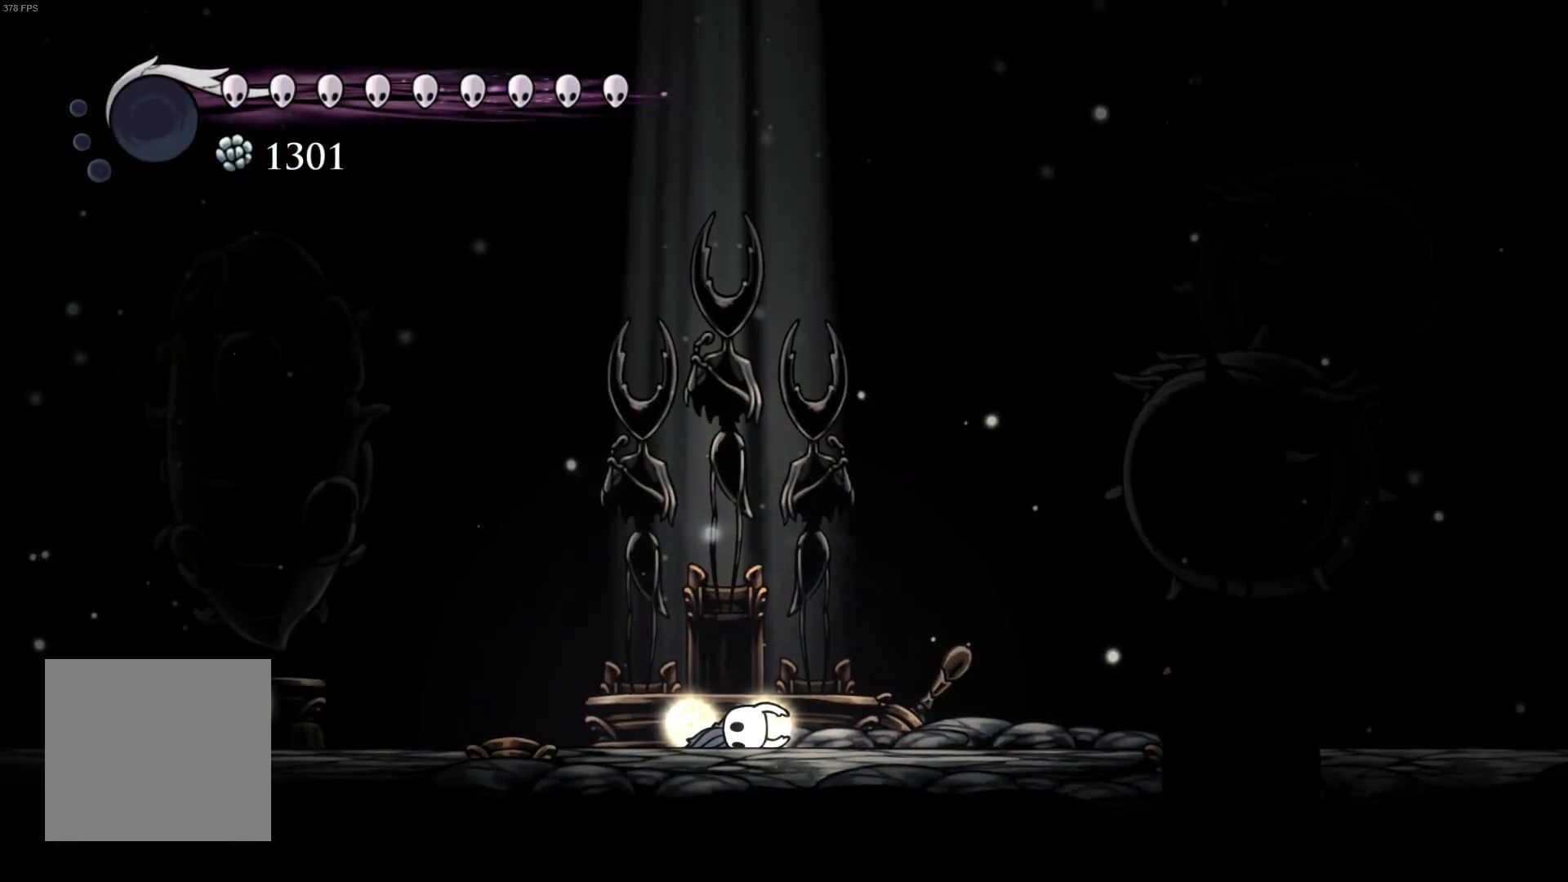
{"dt_ms": 500, "buttons": [], "left_stick": "center", "events": []}
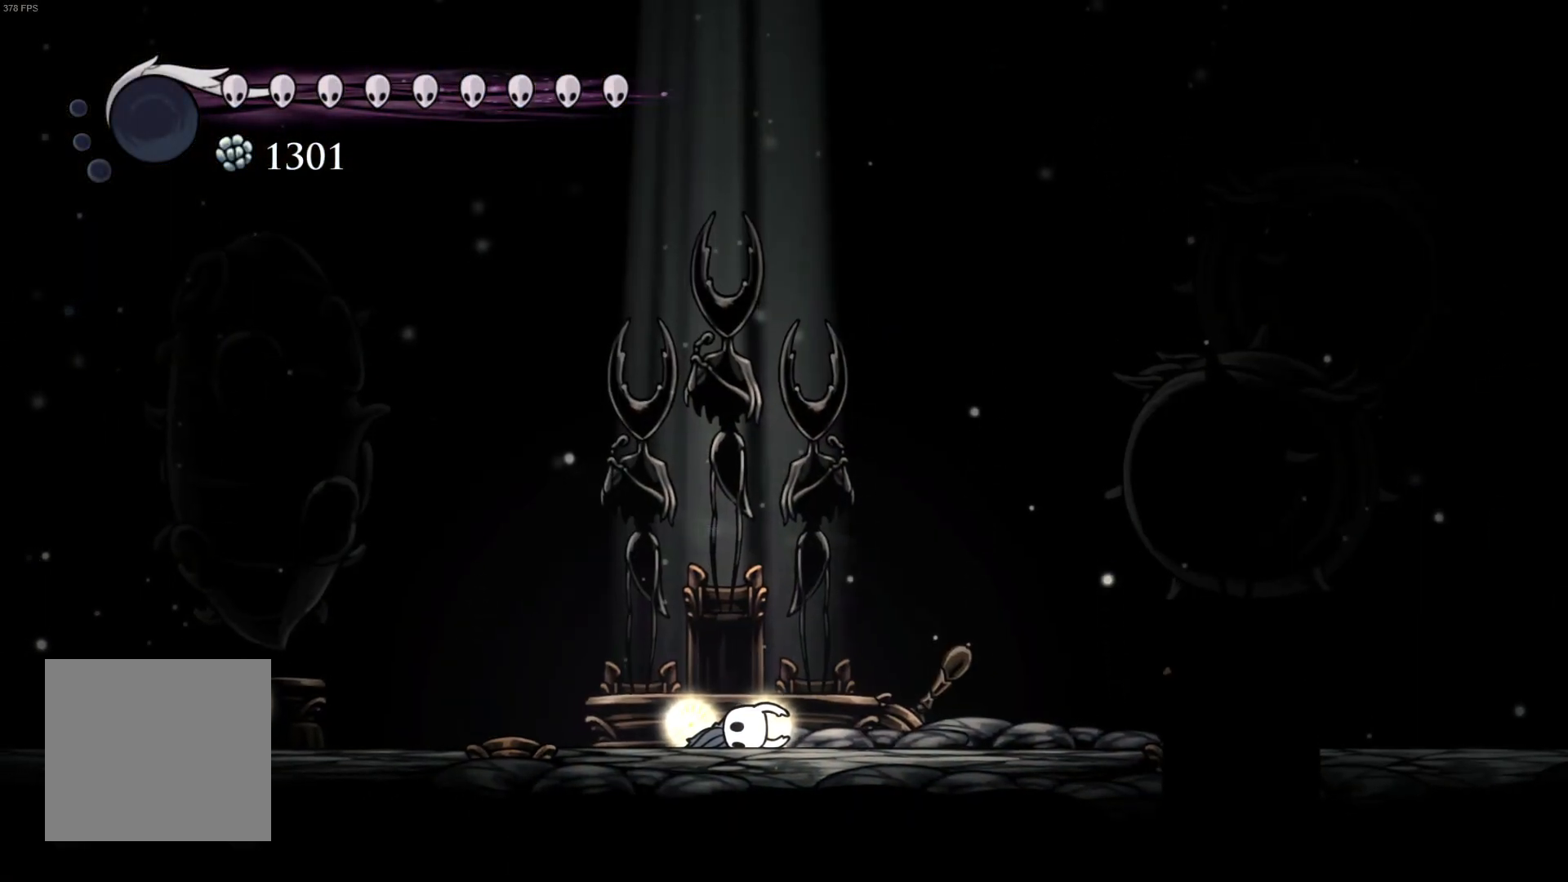
{"dt_ms": 500, "buttons": ["DPAD_UP"], "left_stick": "center", "events": [[400, "DPAD_UP", "down"]]}
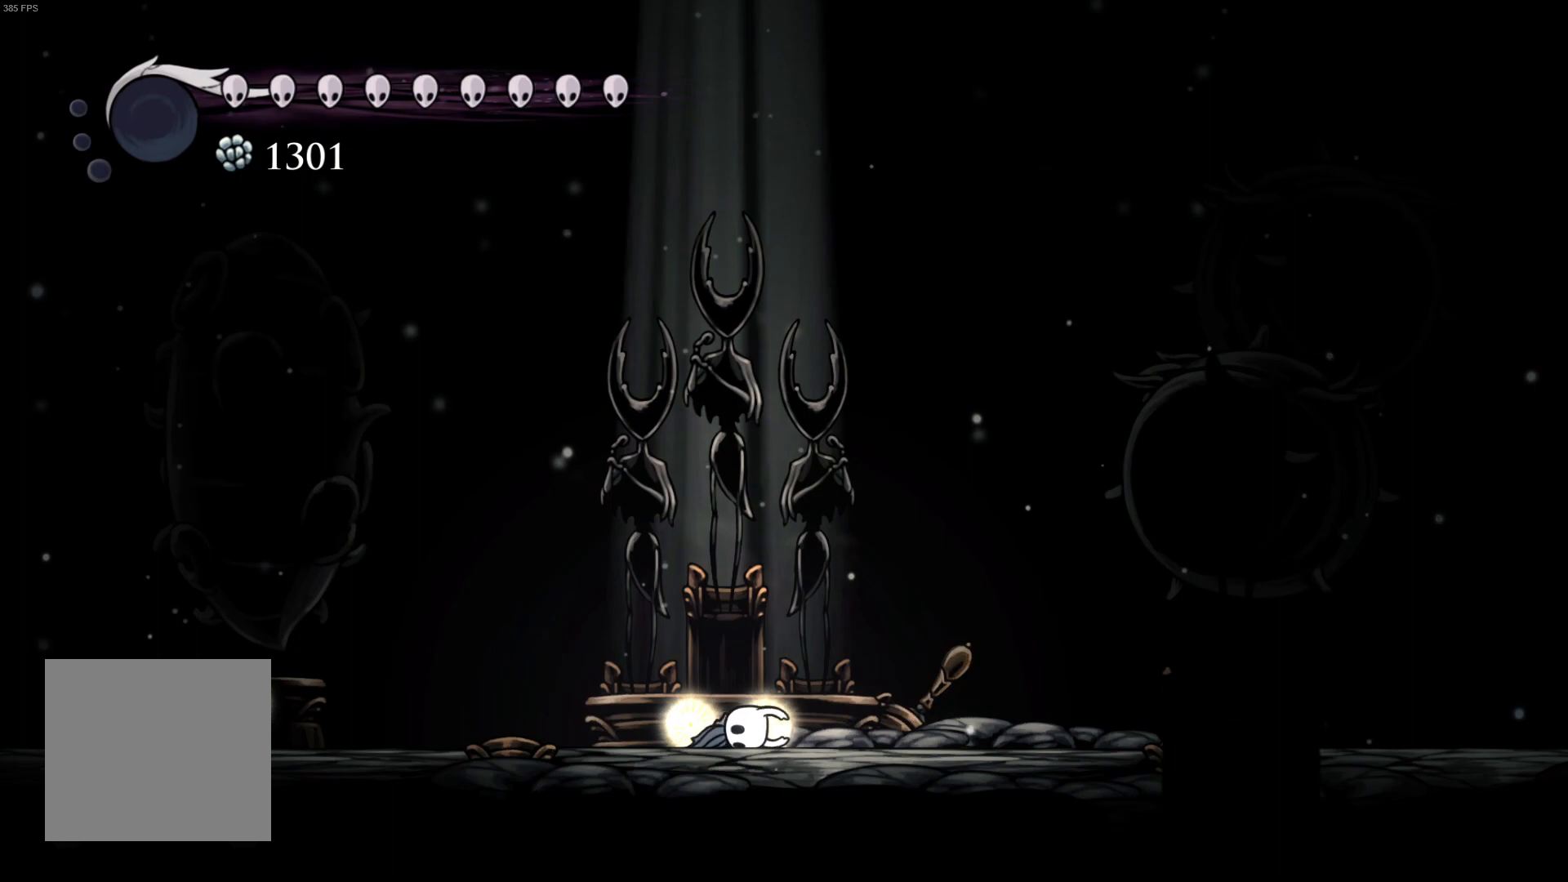
{"dt_ms": 500, "buttons": [], "left_stick": "center", "events": [[200, "DPAD_UP", "up"]]}
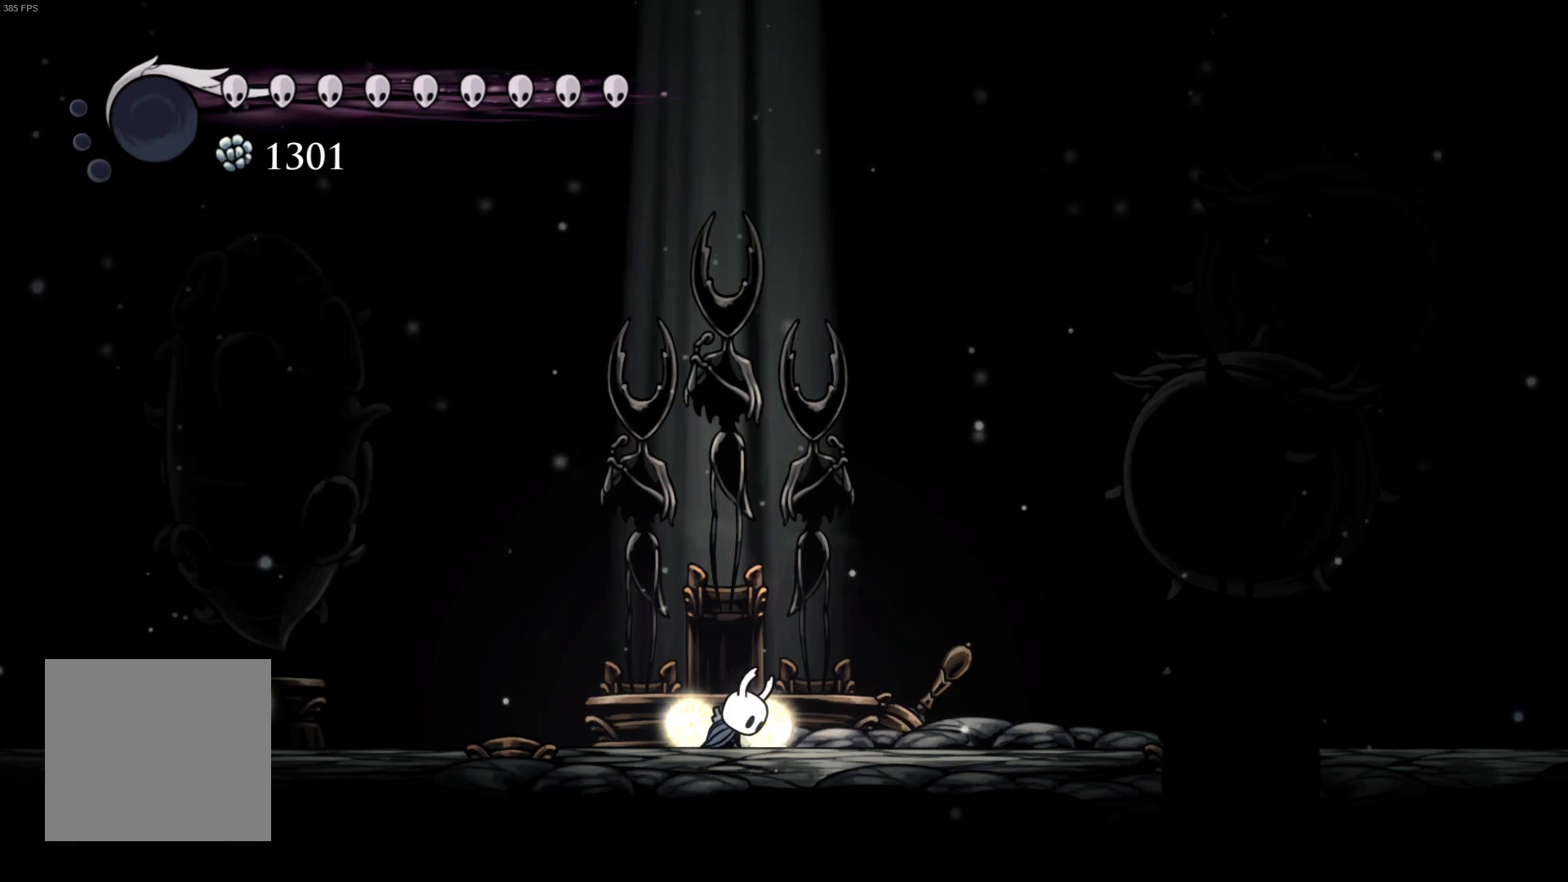
{"dt_ms": 500, "buttons": [], "left_stick": "center", "events": []}
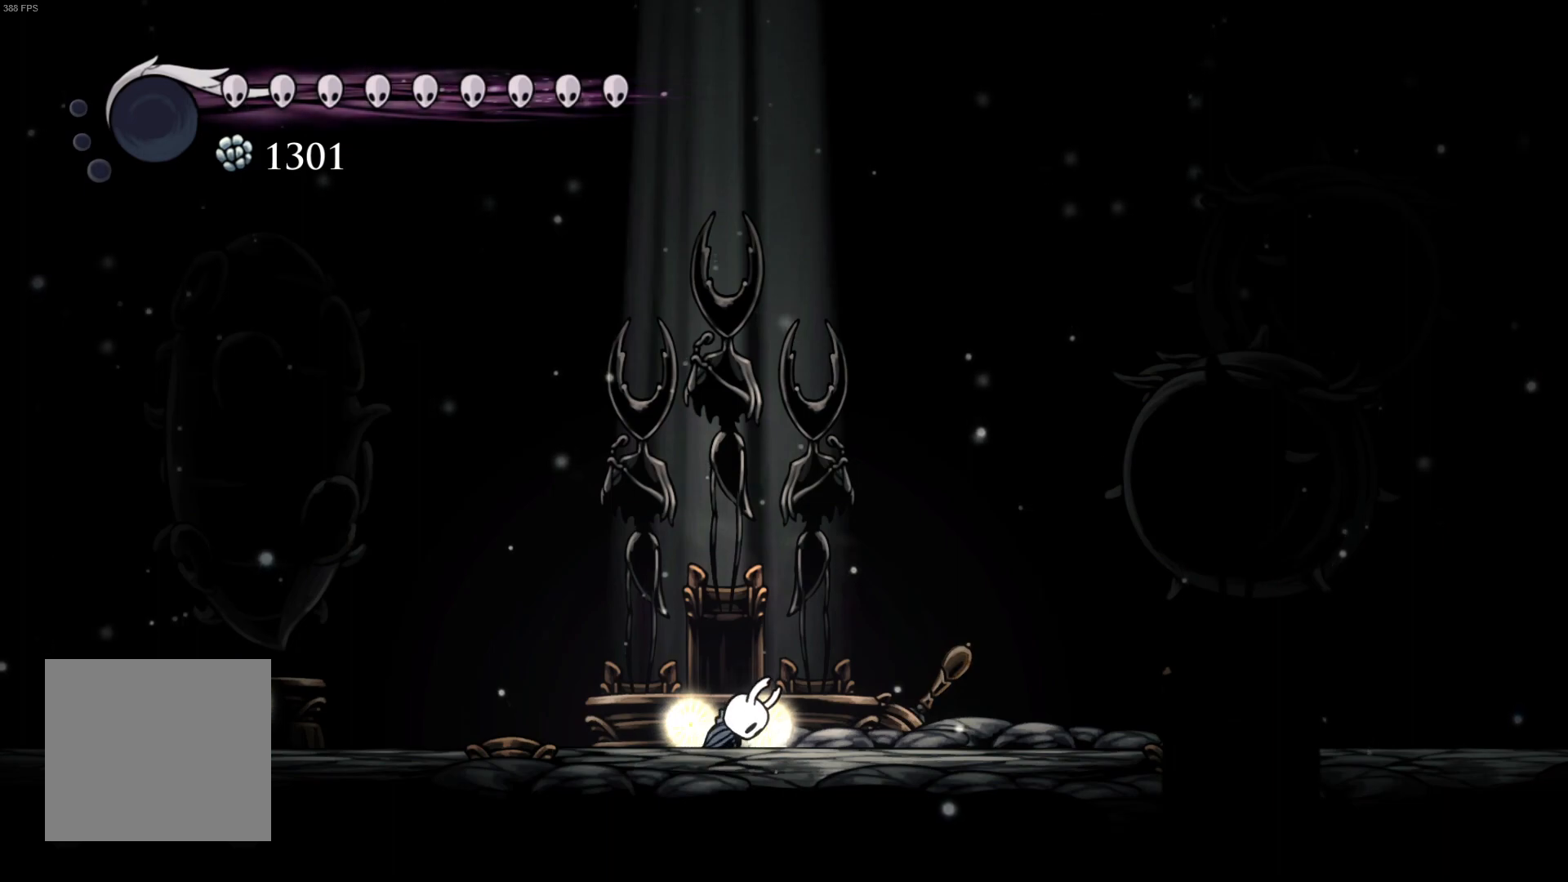
{"dt_ms": 500, "buttons": [], "left_stick": "center", "events": []}
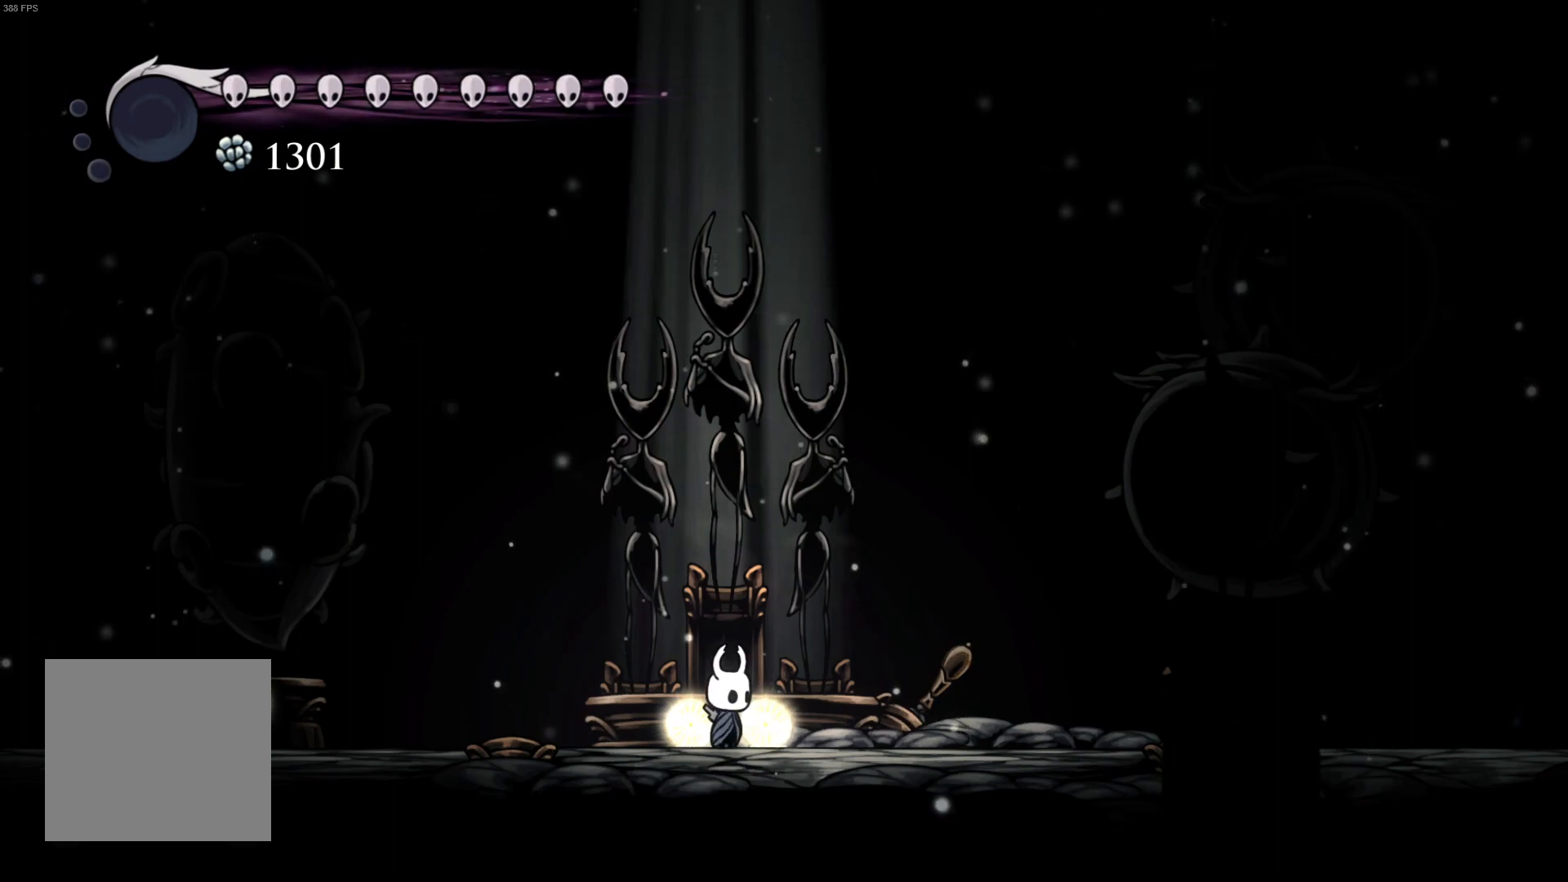
{"dt_ms": 500, "buttons": [], "left_stick": "center", "events": []}
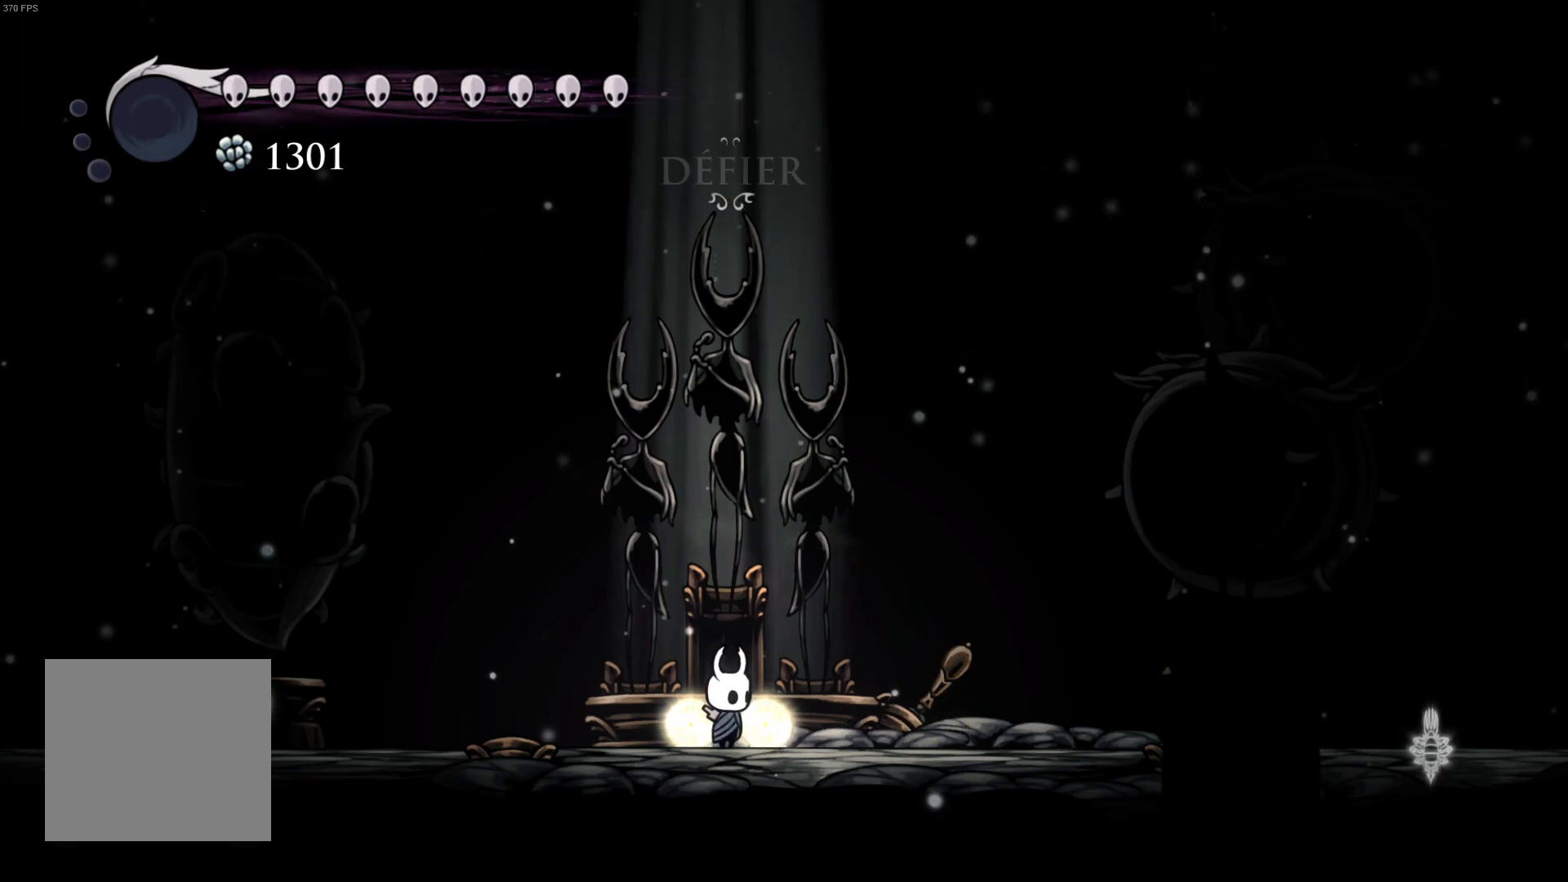
{"dt_ms": 500, "buttons": [], "left_stick": "center", "events": [[150, "DPAD_UP", "down"], [300, "DPAD_UP", "up"]]}
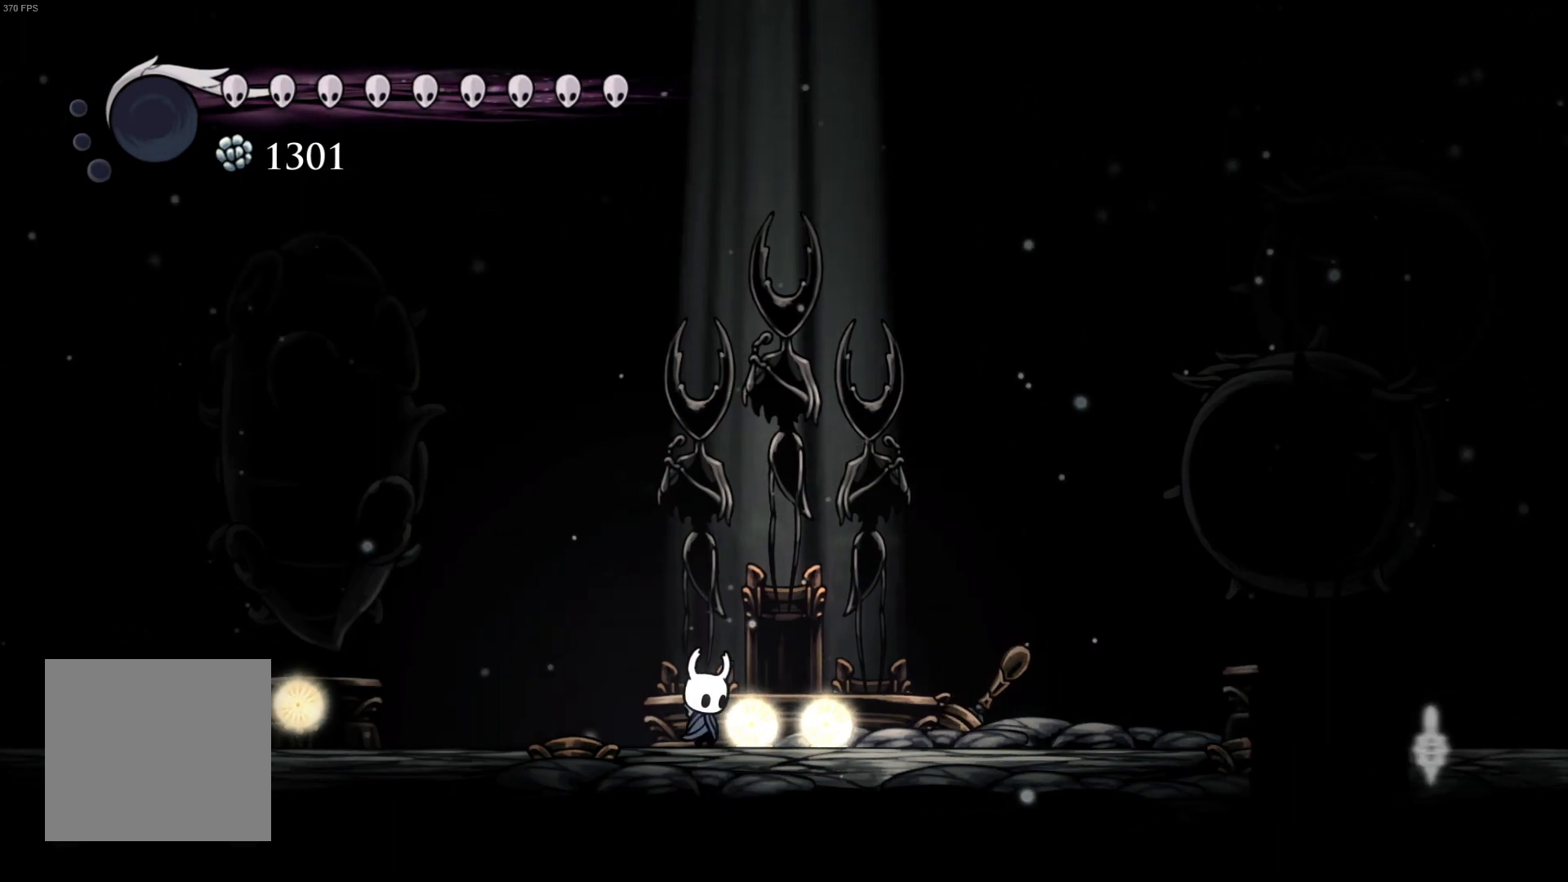
{"dt_ms": 500, "buttons": [], "left_stick": "center", "events": []}
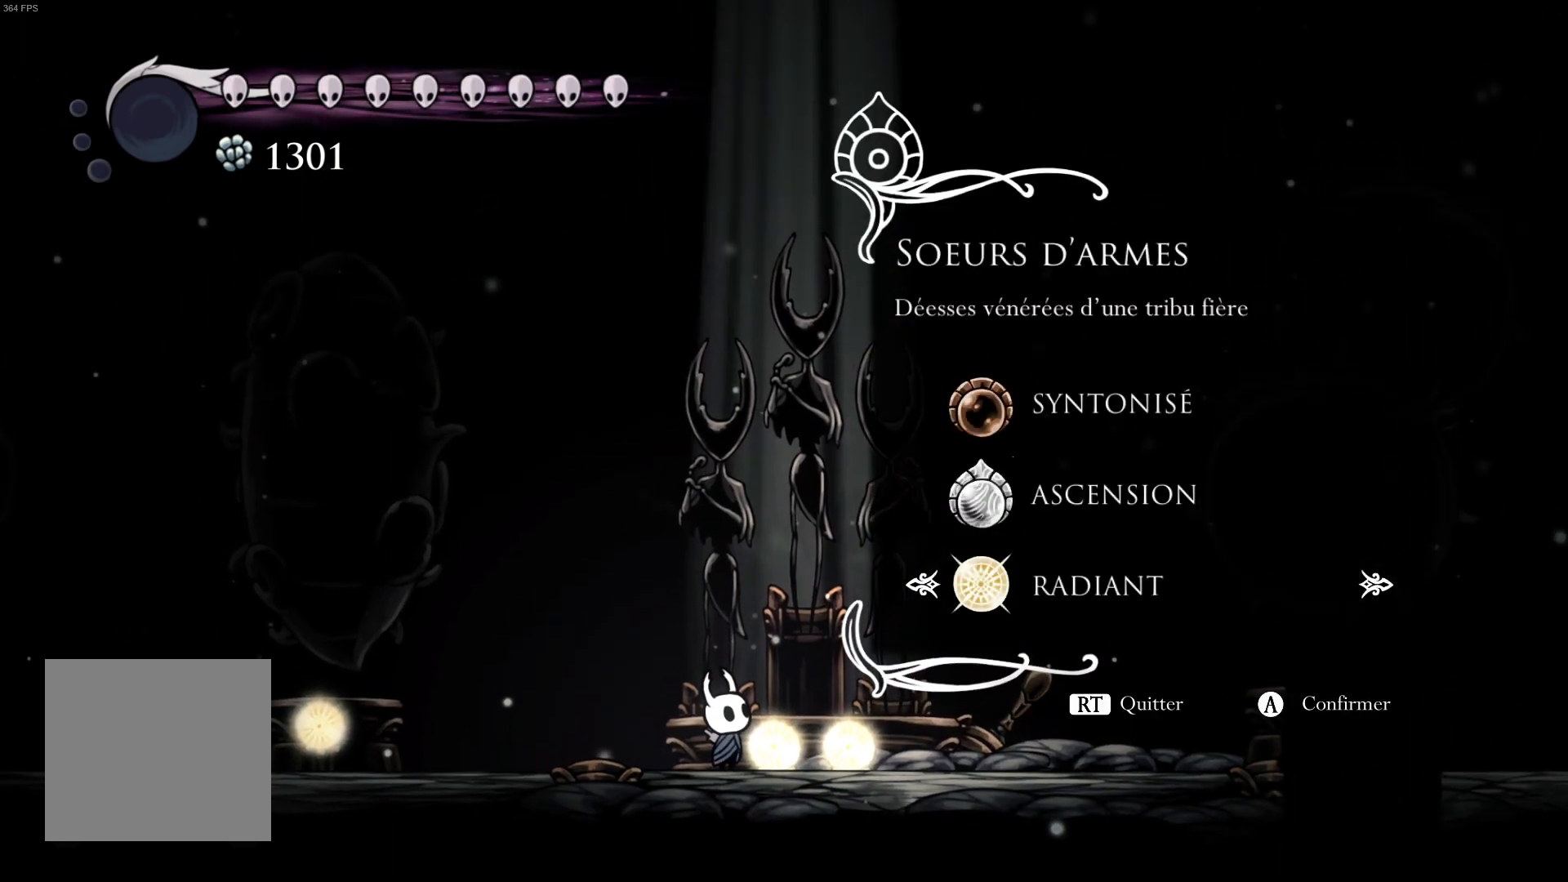
{"dt_ms": 500, "buttons": [], "left_stick": "center", "events": []}
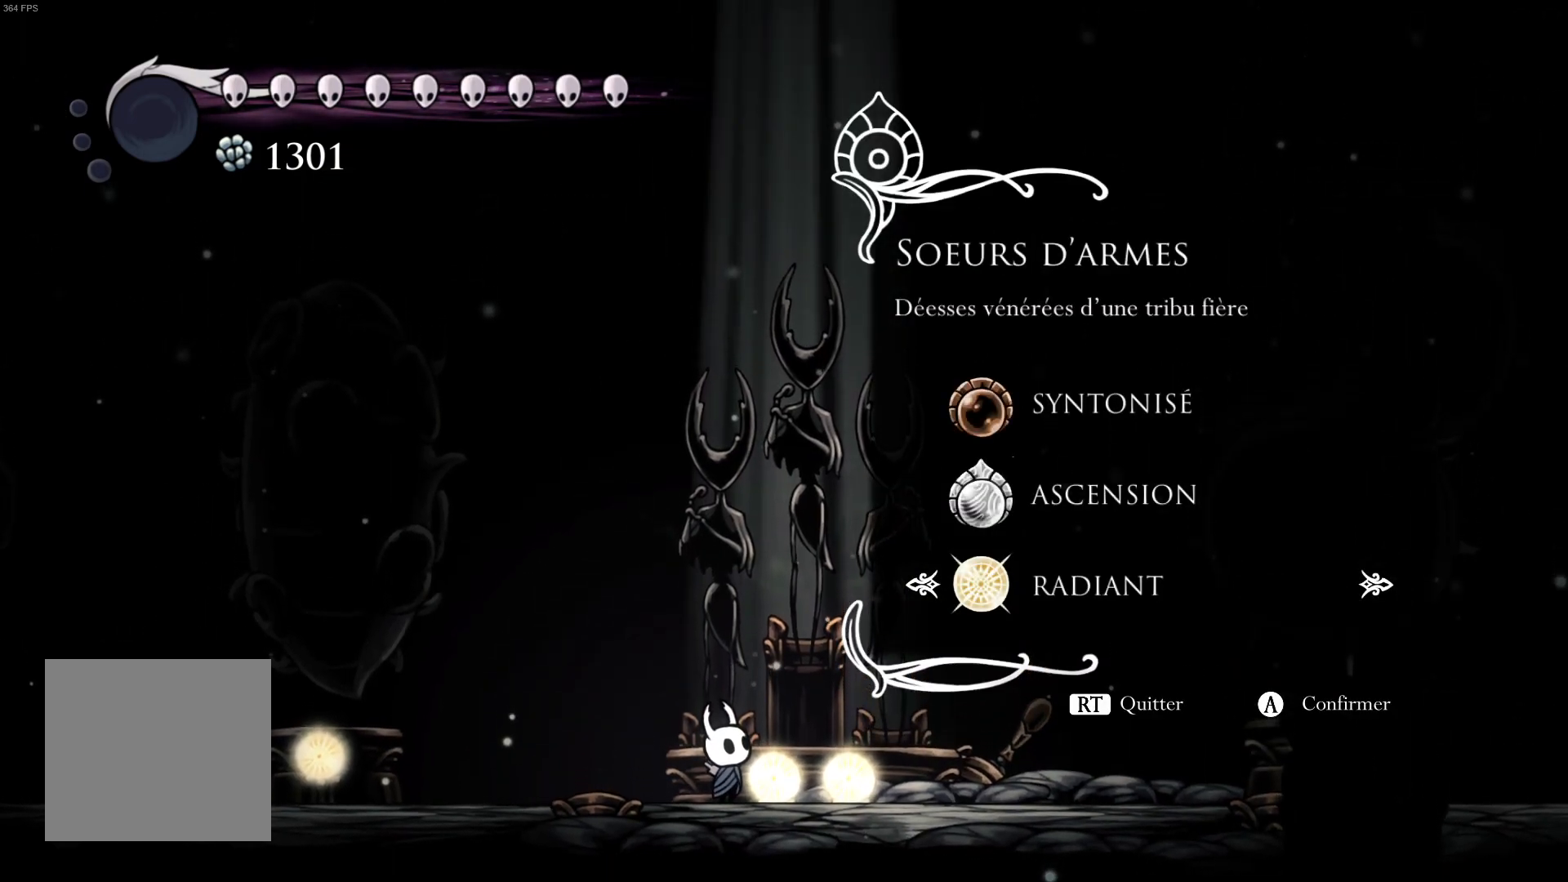
{"dt_ms": 500, "buttons": [], "left_stick": "center", "events": []}
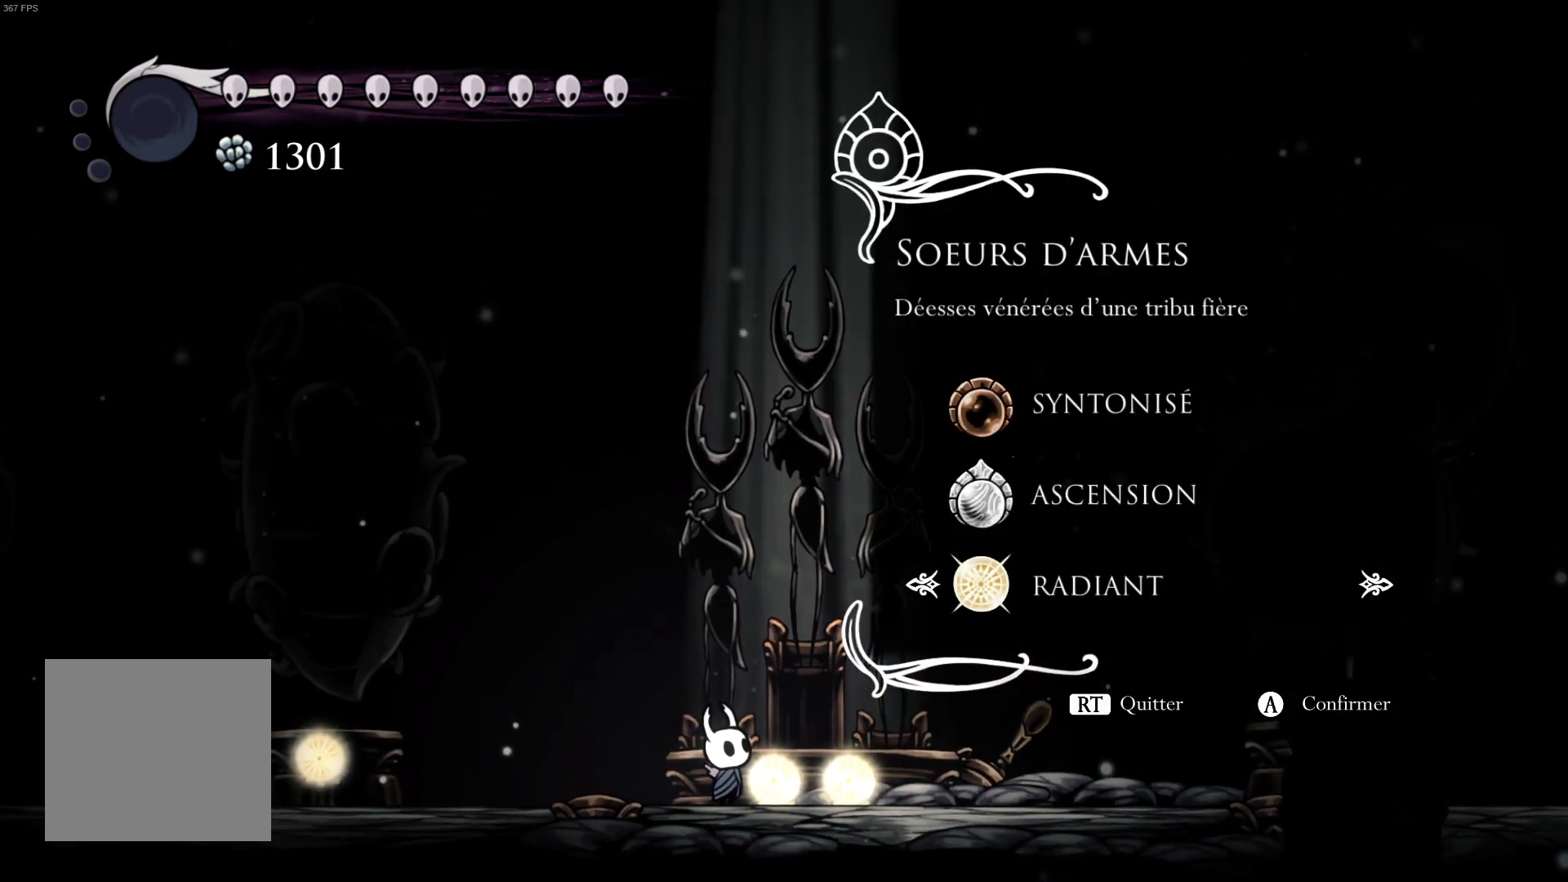
{"dt_ms": 500, "buttons": [], "left_stick": "center", "events": [[50, "DPAD_DOWN", "down"], [167, "DPAD_DOWN", "up"]]}
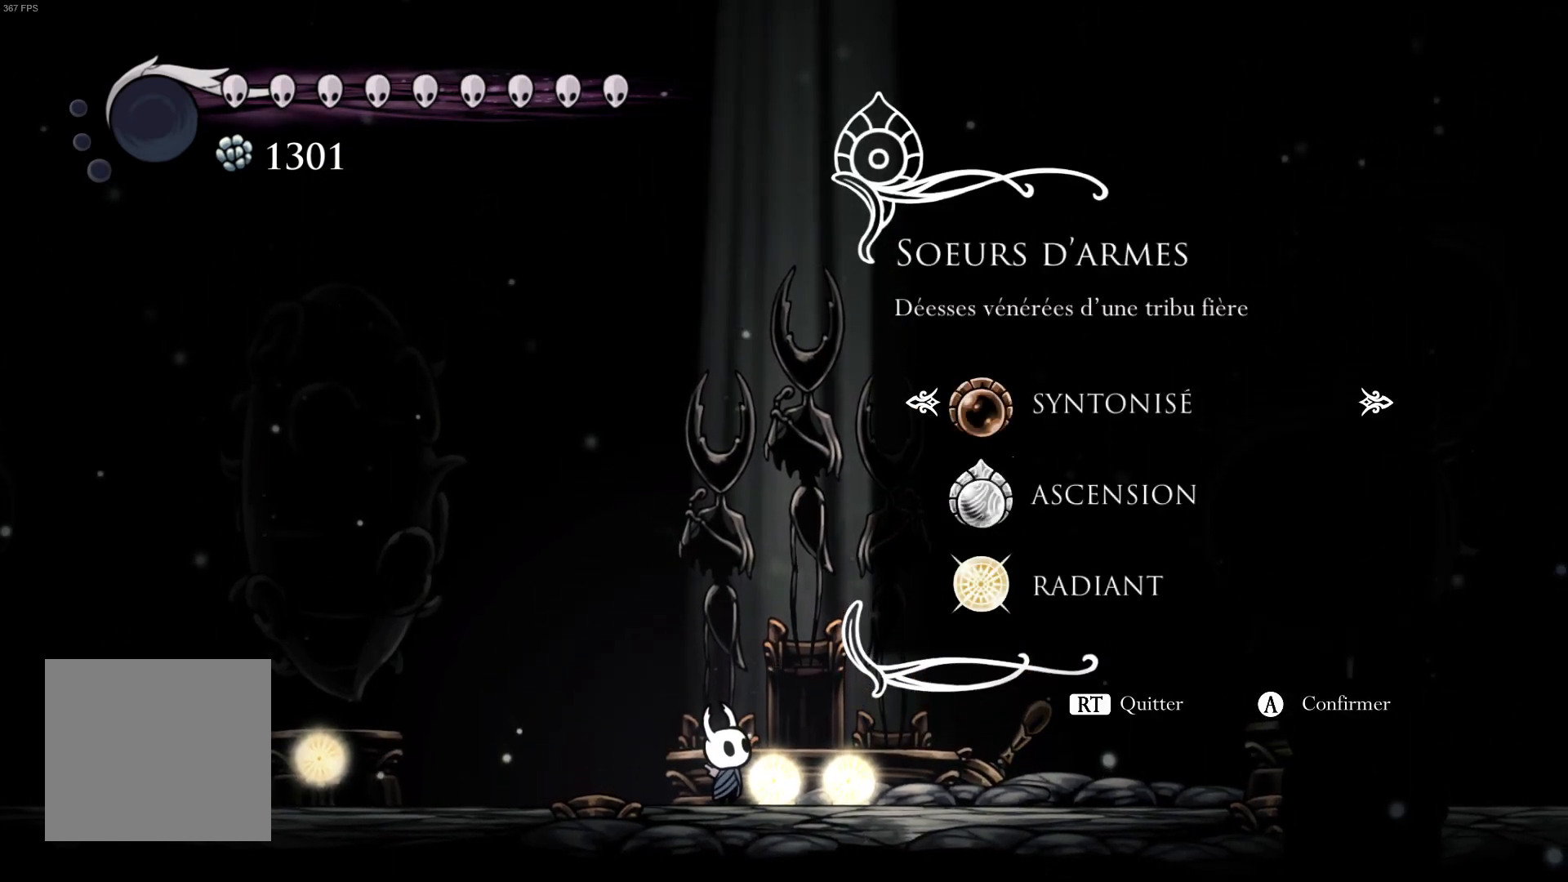
{"dt_ms": 500, "buttons": [], "left_stick": "center", "events": [[233, "B", "down"], [350, "B", "up"]]}
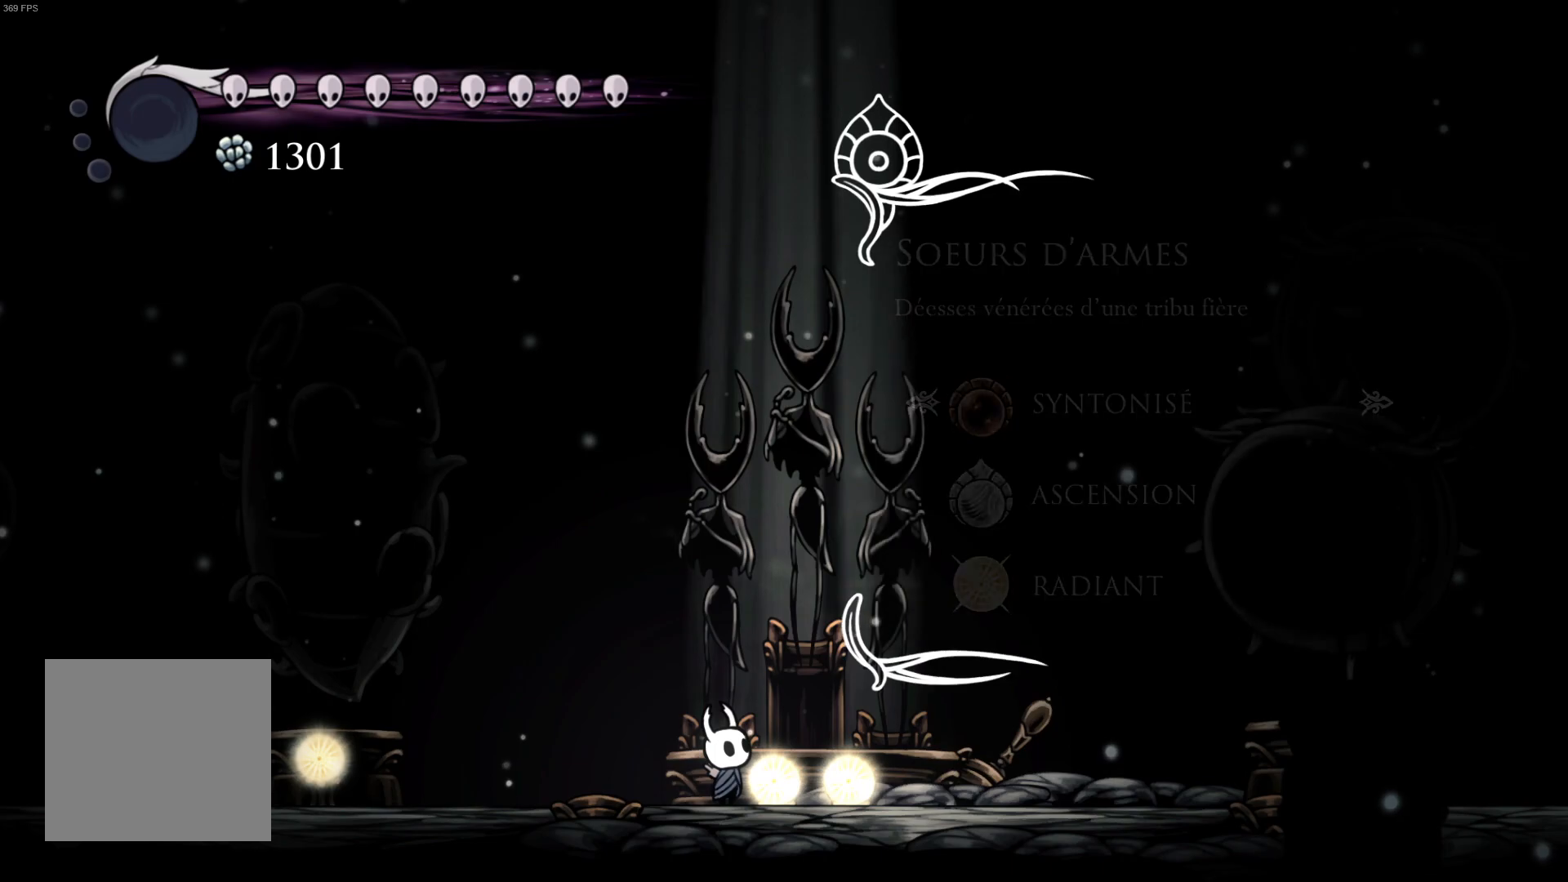
{"dt_ms": 500, "buttons": [], "left_stick": "up"}
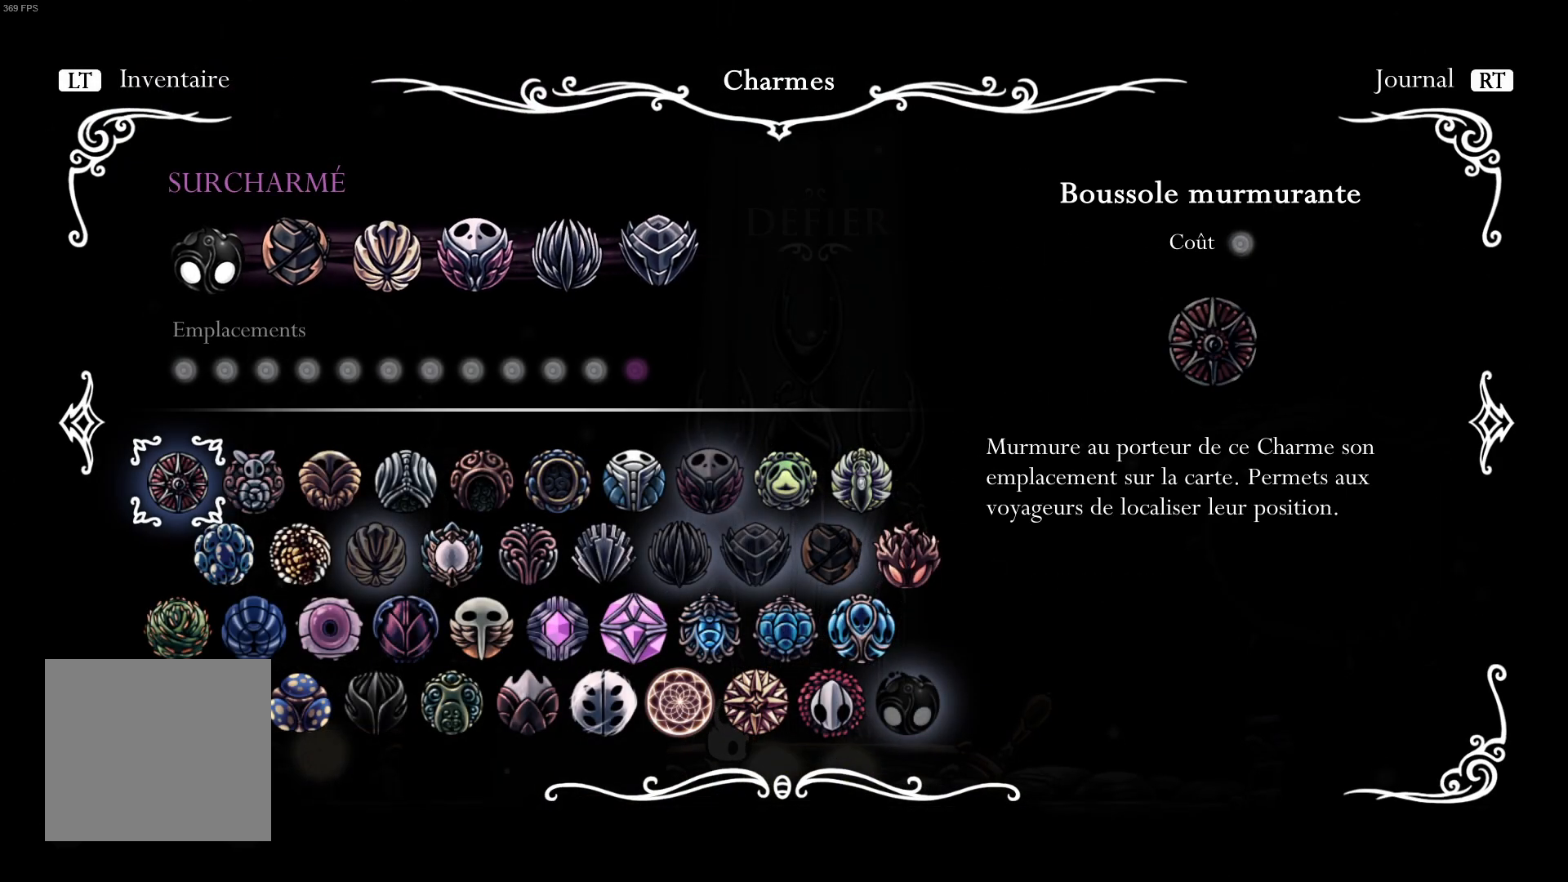
{"dt_ms": 500, "buttons": [], "left_stick": "up", "events": []}
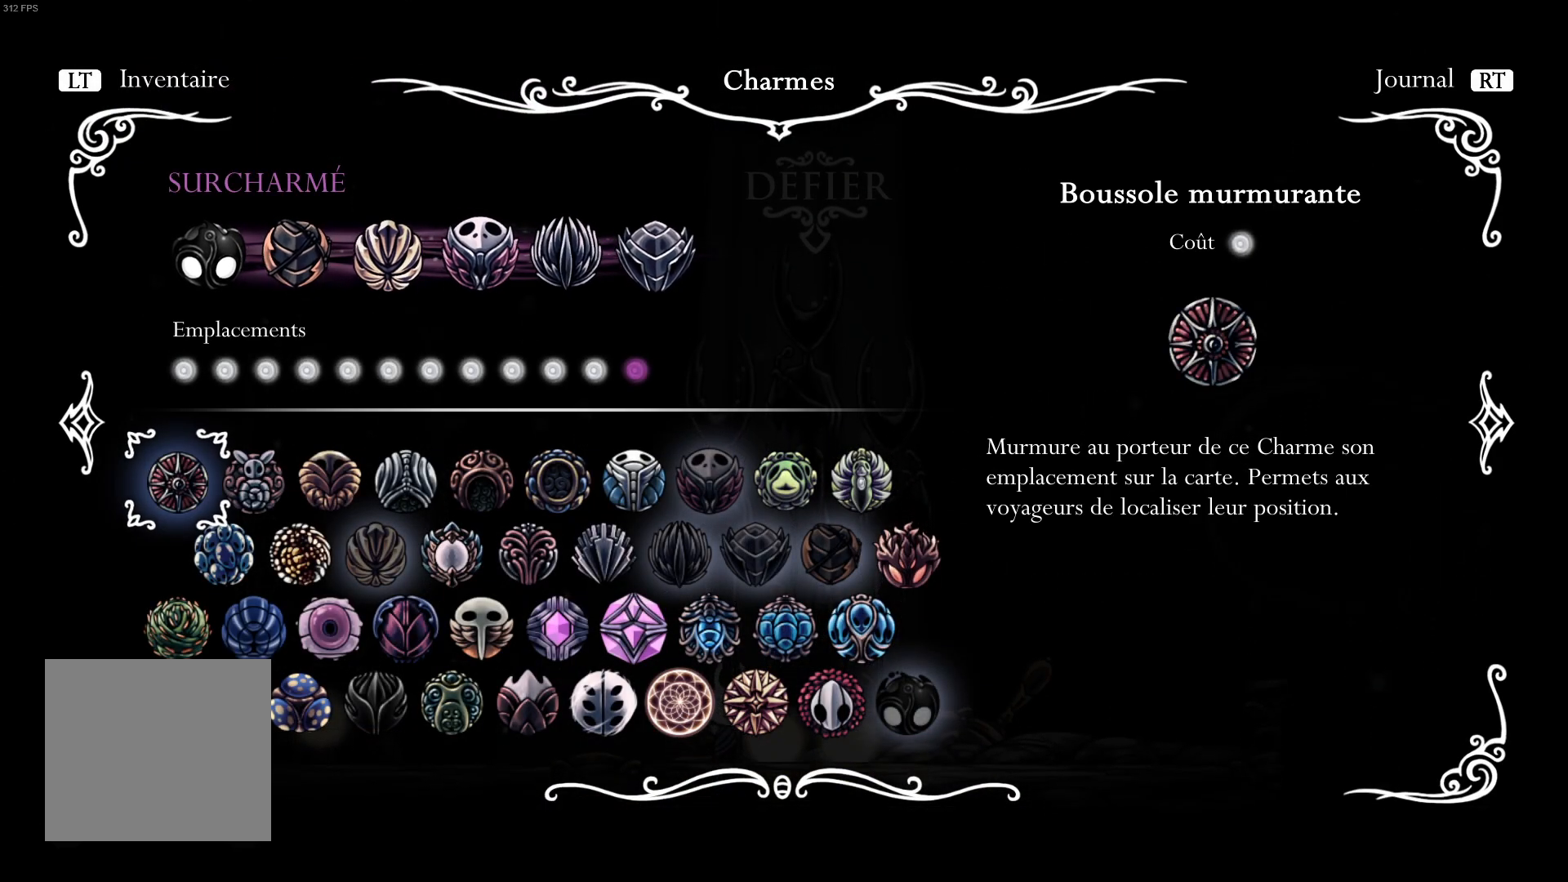
{"dt_ms": 500, "buttons": [], "left_stick": "up", "events": []}
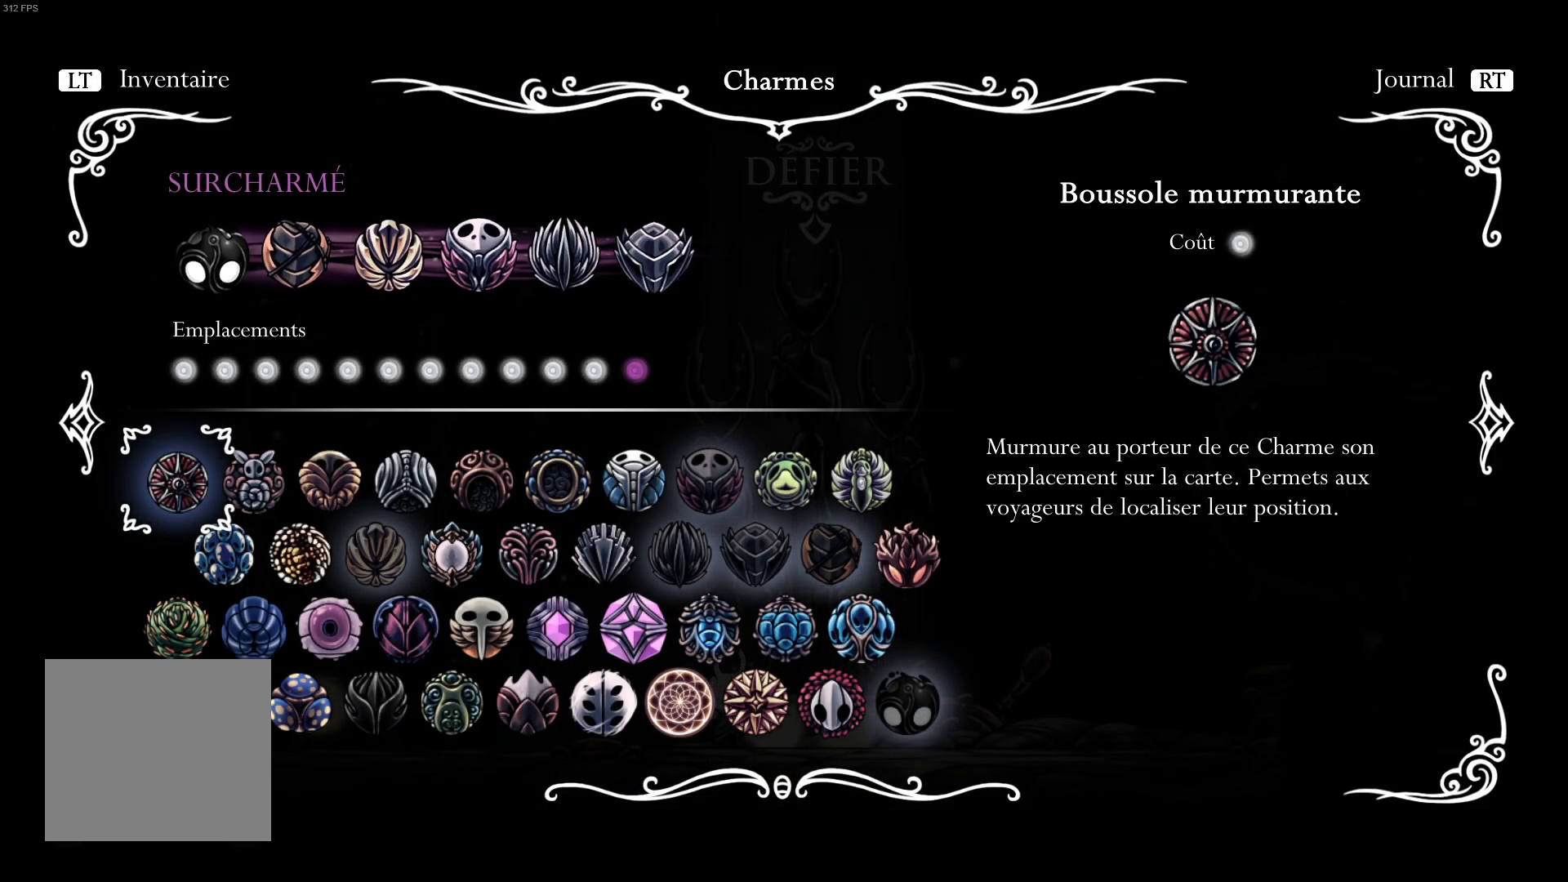
{"dt_ms": 500, "buttons": [], "left_stick": "up", "events": []}
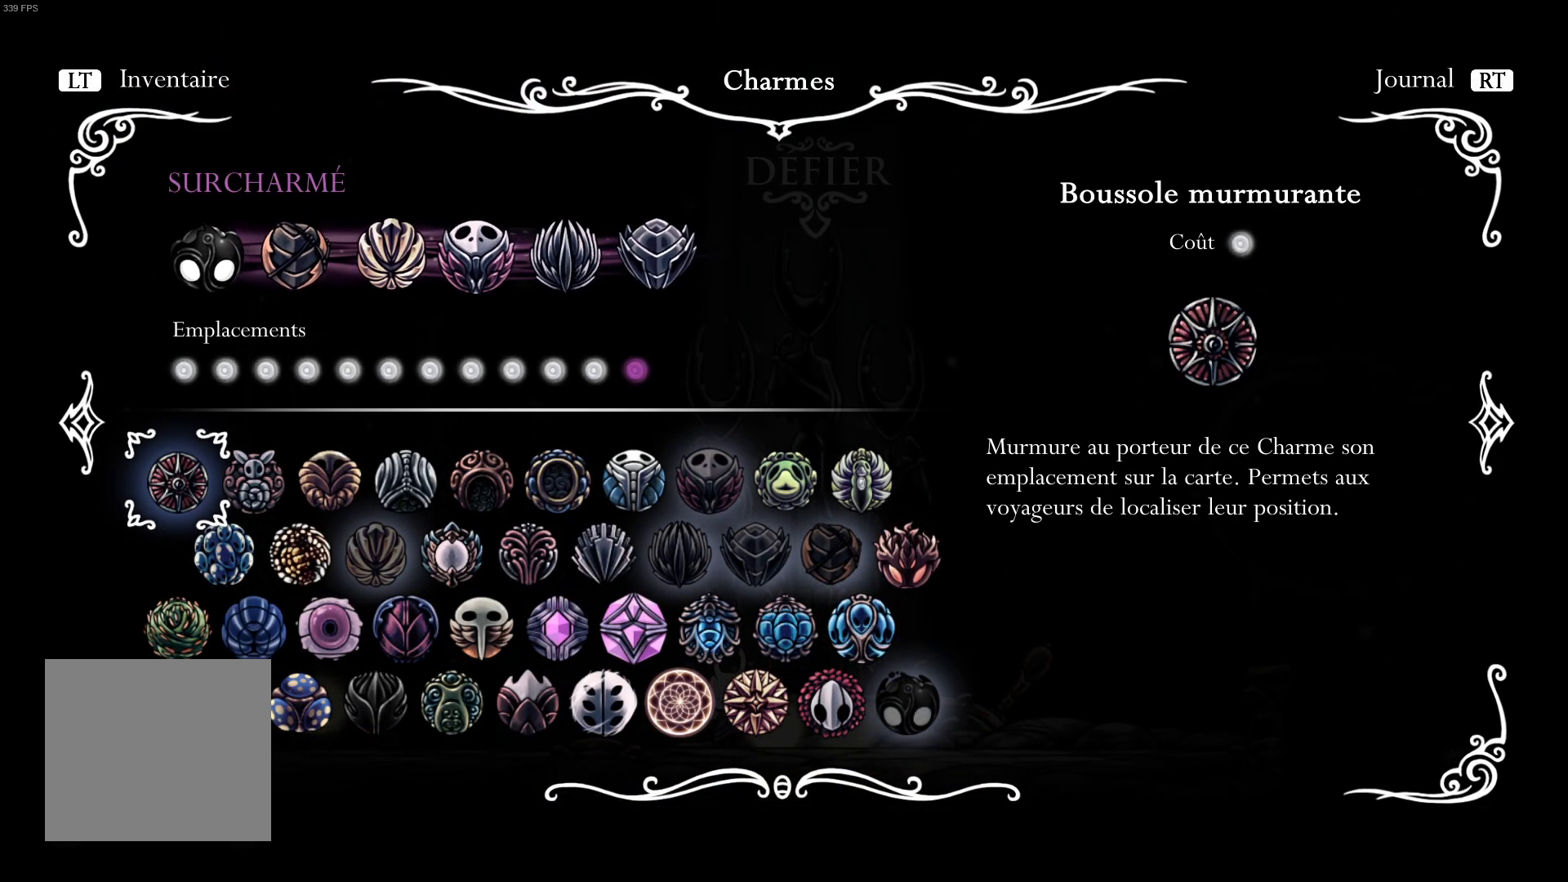
{"dt_ms": 500, "buttons": [], "left_stick": "up", "events": []}
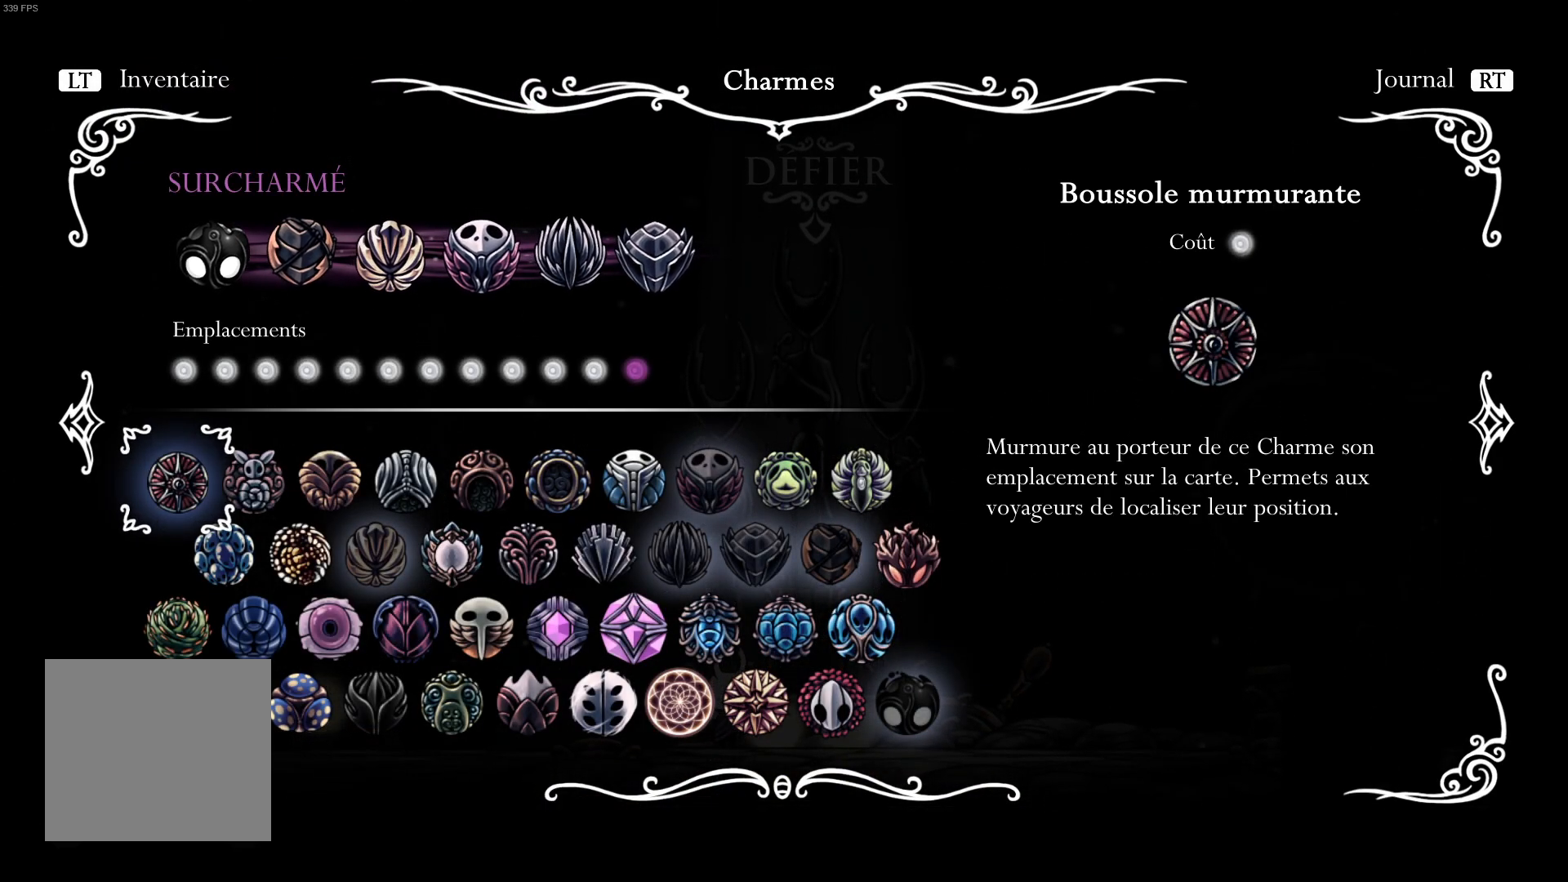
{"dt_ms": 500, "buttons": [], "left_stick": "up", "events": []}
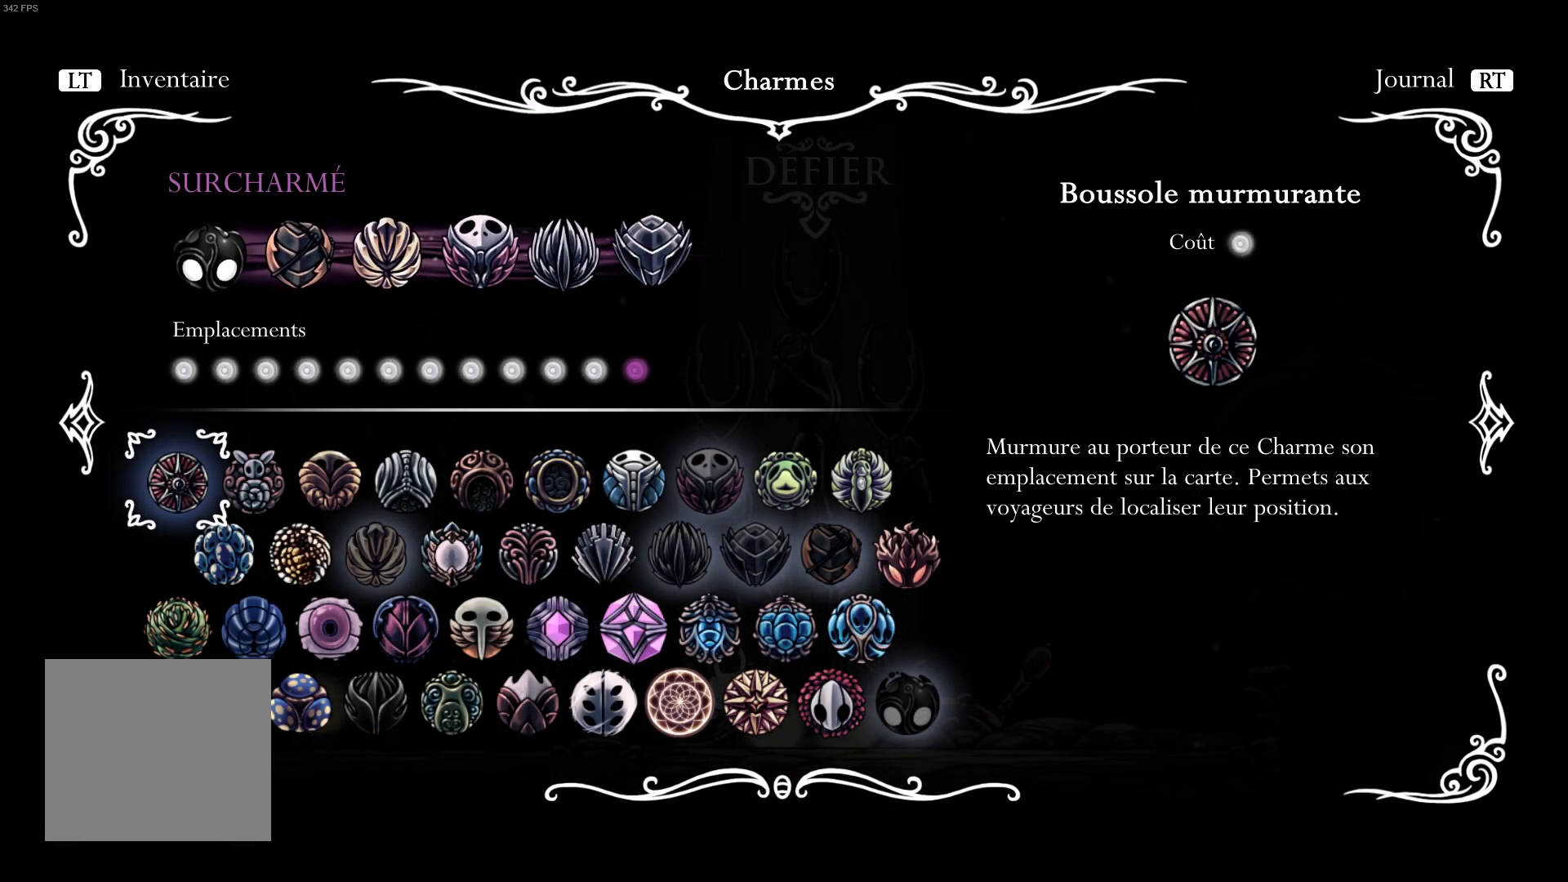
{"dt_ms": 500, "buttons": [], "left_stick": "up", "events": []}
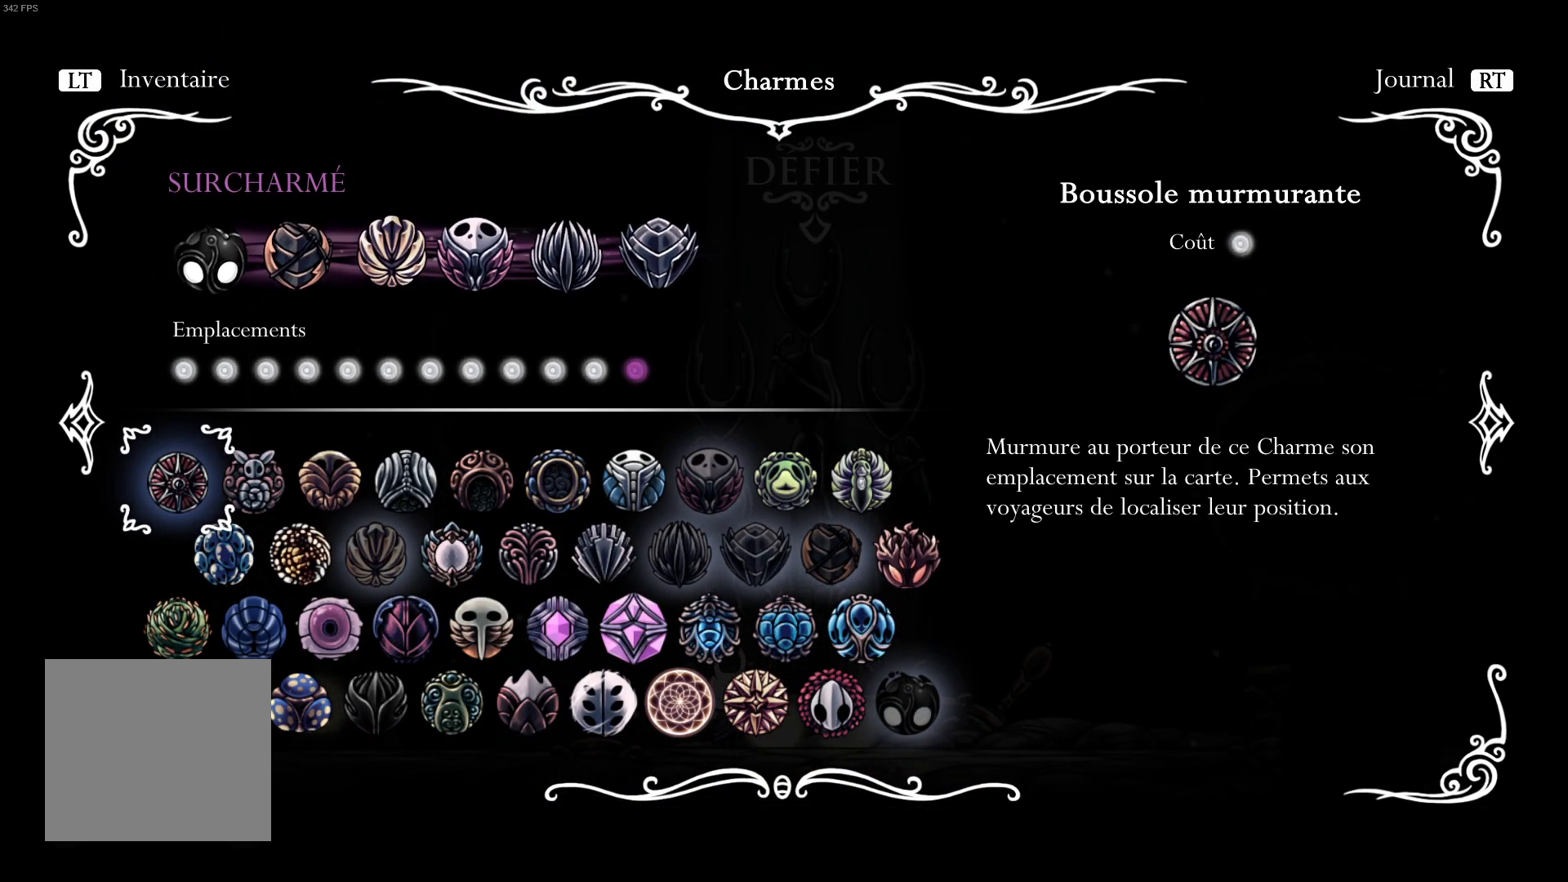
{"dt_ms": 500, "buttons": [], "left_stick": "up", "events": []}